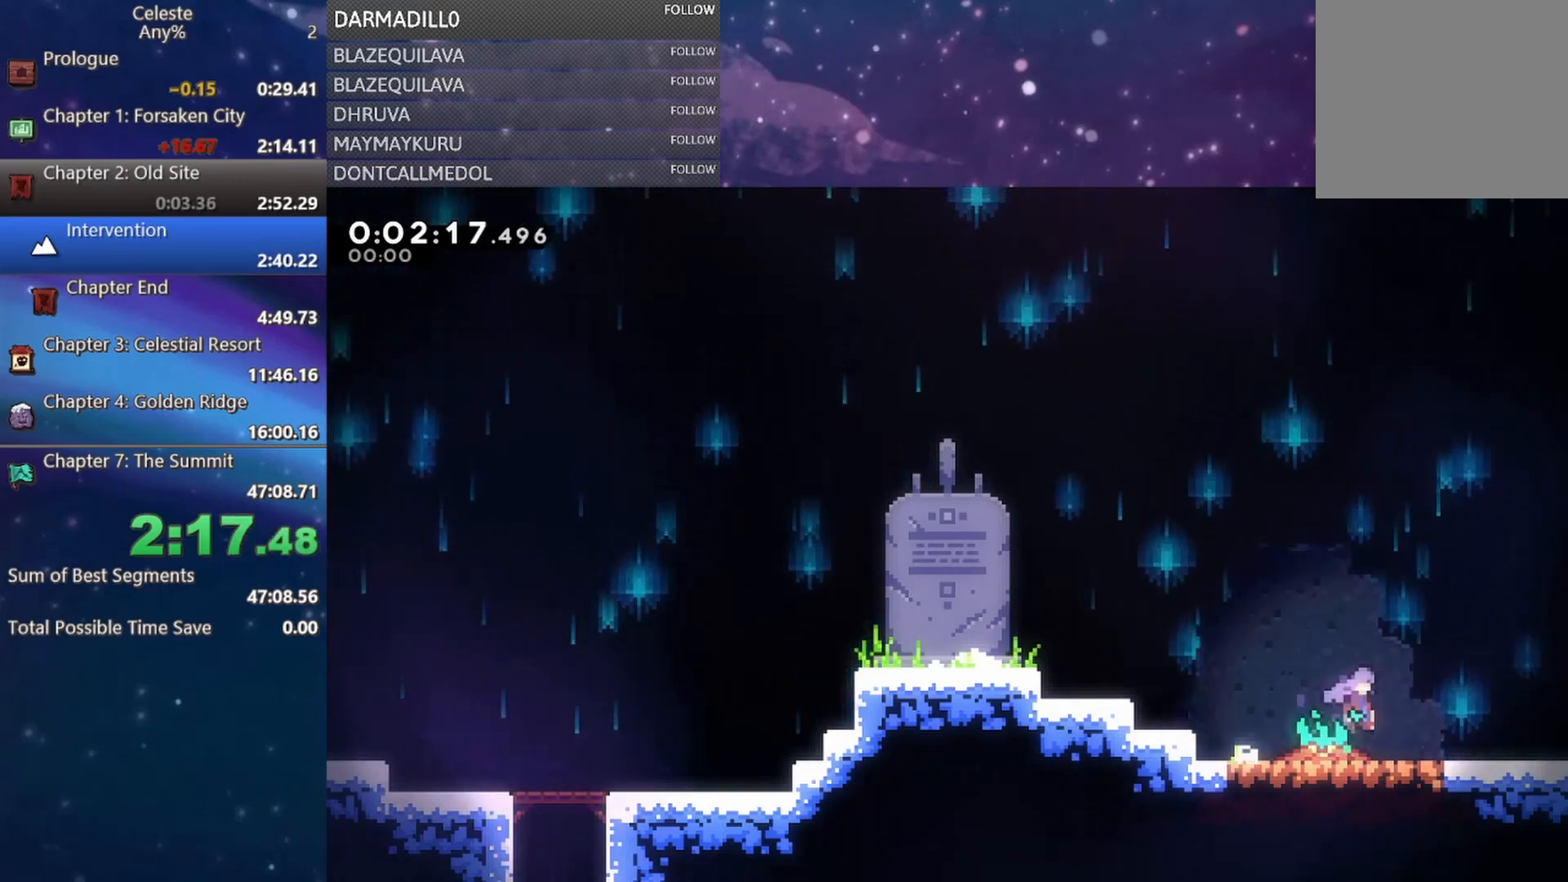
Gameplay with a controller (Xbox layout); each line is a JSON object with the inputs held at the frame after it. "events" lists button and stick changes between this image and that frame as [ms after this image, input, new state], when the widget could be followed in between. Not read: L3 R3 right_stick.
{"buttons": ["DPAD_DOWN", "DPAD_RIGHT"], "left_stick": "center", "events": [[17, "B", "up"], [183, "B", "down"], [200, "A", "down"], [317, "A", "up"], [317, "B", "up"]]}
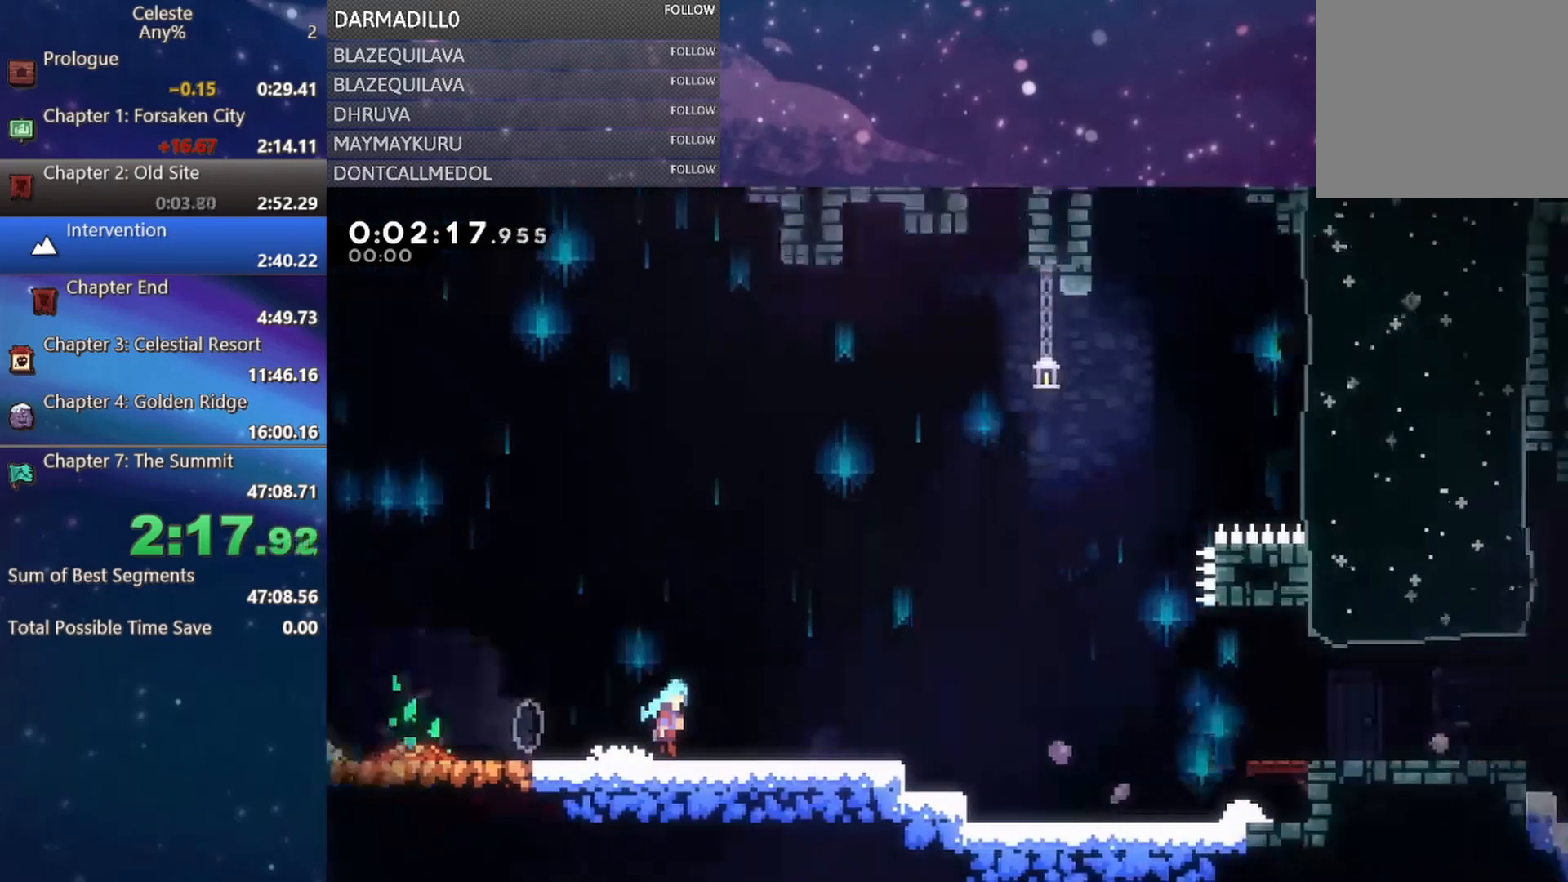
{"buttons": ["DPAD_DOWN", "DPAD_RIGHT"], "left_stick": "center", "events": []}
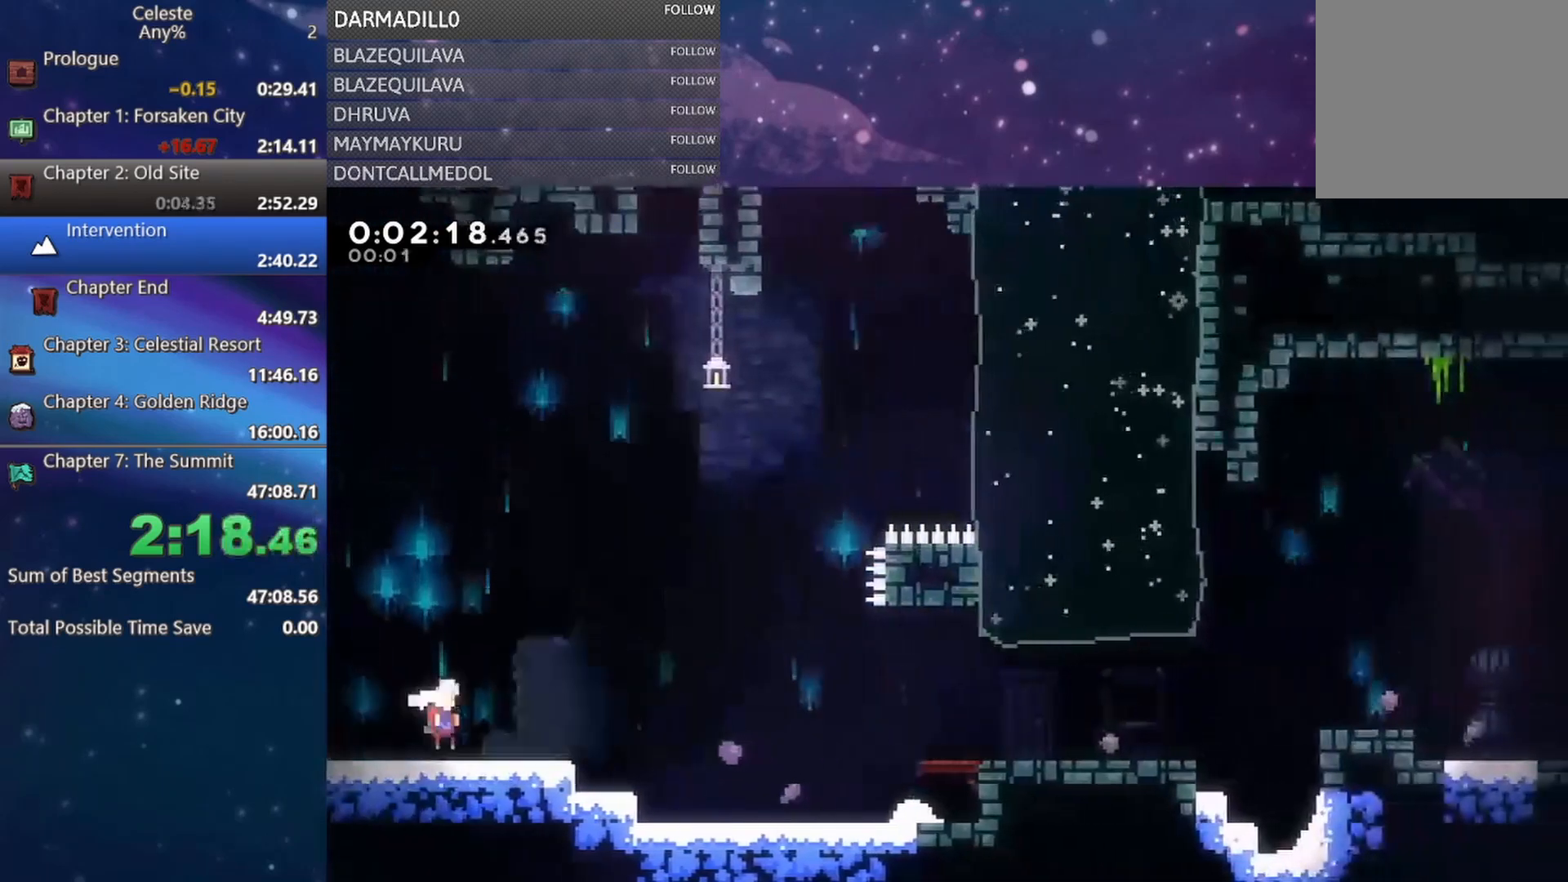
{"buttons": ["DPAD_DOWN", "DPAD_RIGHT"], "left_stick": "center", "events": [[117, "A", "down"], [283, "A", "up"], [367, "B", "down"], [483, "B", "up"]]}
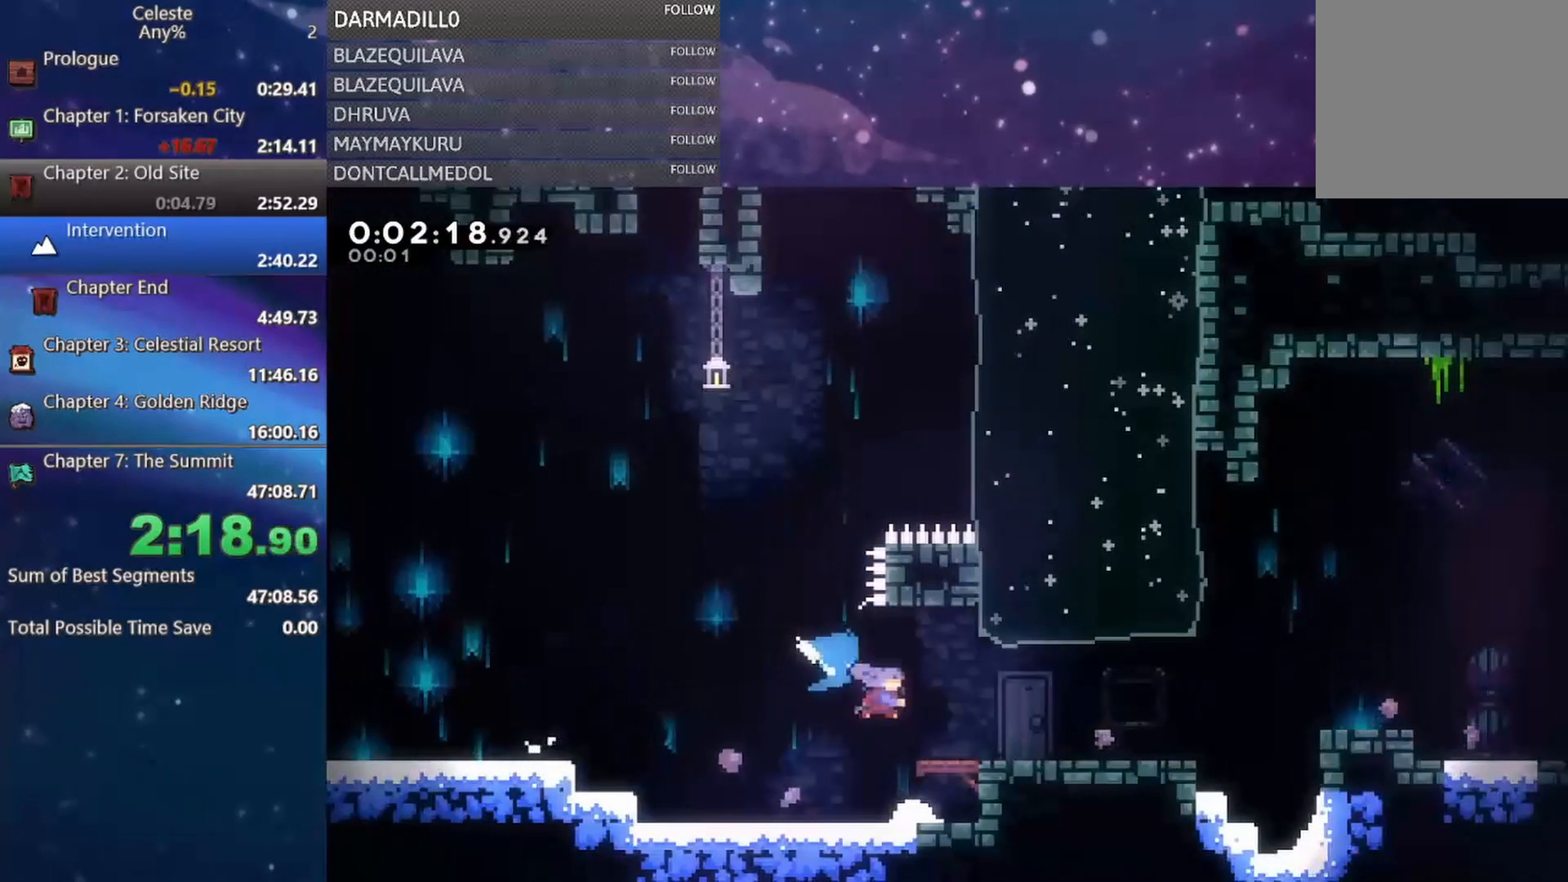
{"buttons": ["A", "DPAD_RIGHT"], "left_stick": "center", "events": [[117, "A", "down"], [500, "DPAD_DOWN", "up"]]}
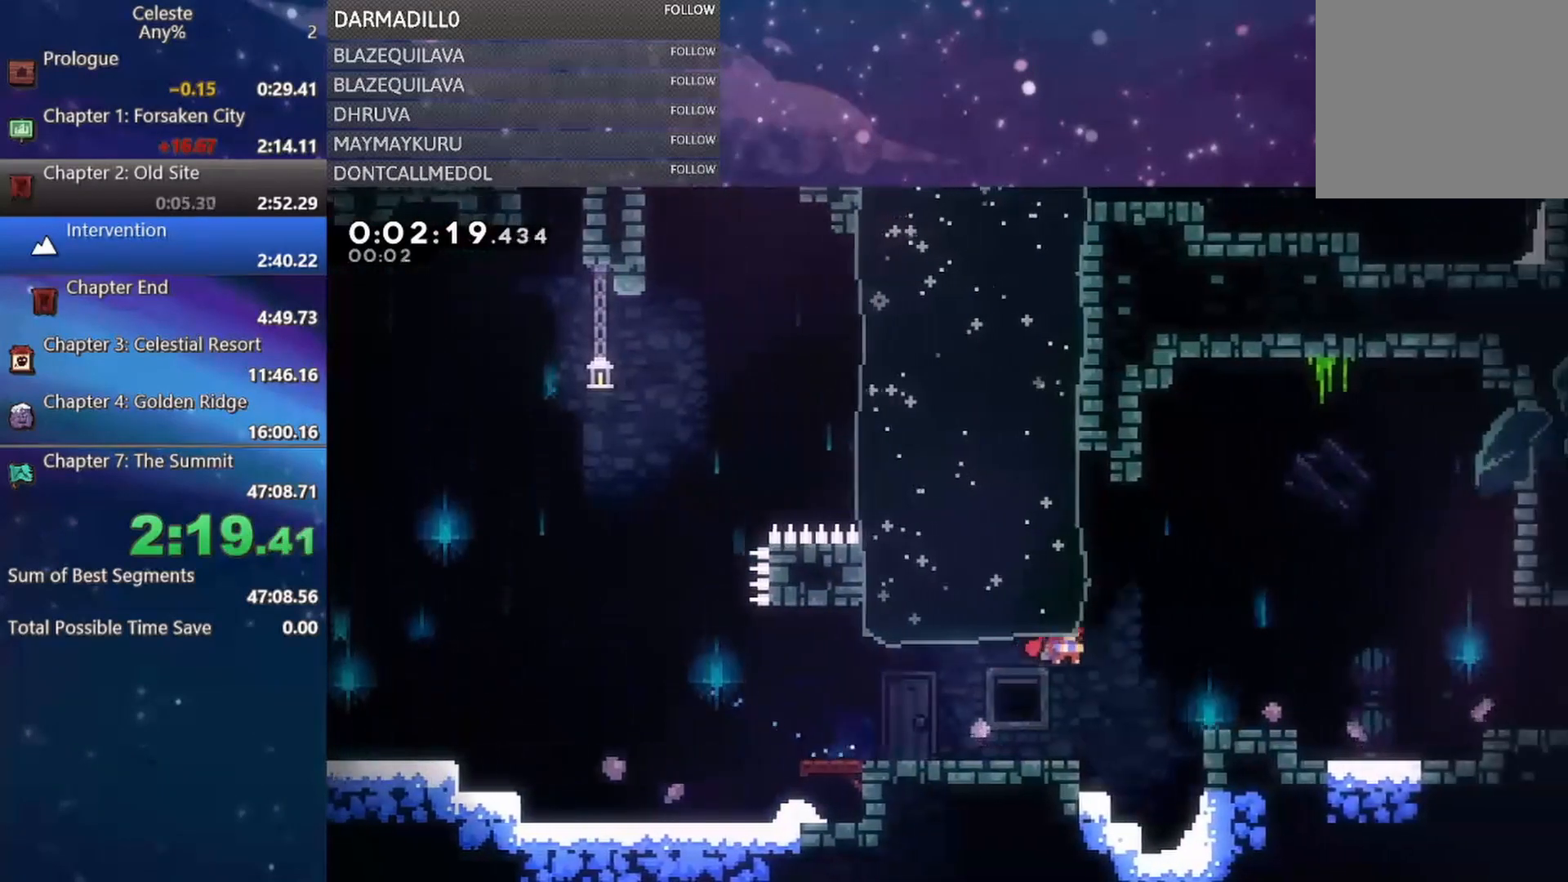
{"buttons": ["A", "DPAD_RIGHT"], "left_stick": "center", "events": [[33, "A", "up"], [83, "DPAD_RIGHT", "up"], [200, "DPAD_RIGHT", "down"], [367, "A", "down"], [367, "DPAD_RIGHT", "up"], [433, "DPAD_RIGHT", "down"]]}
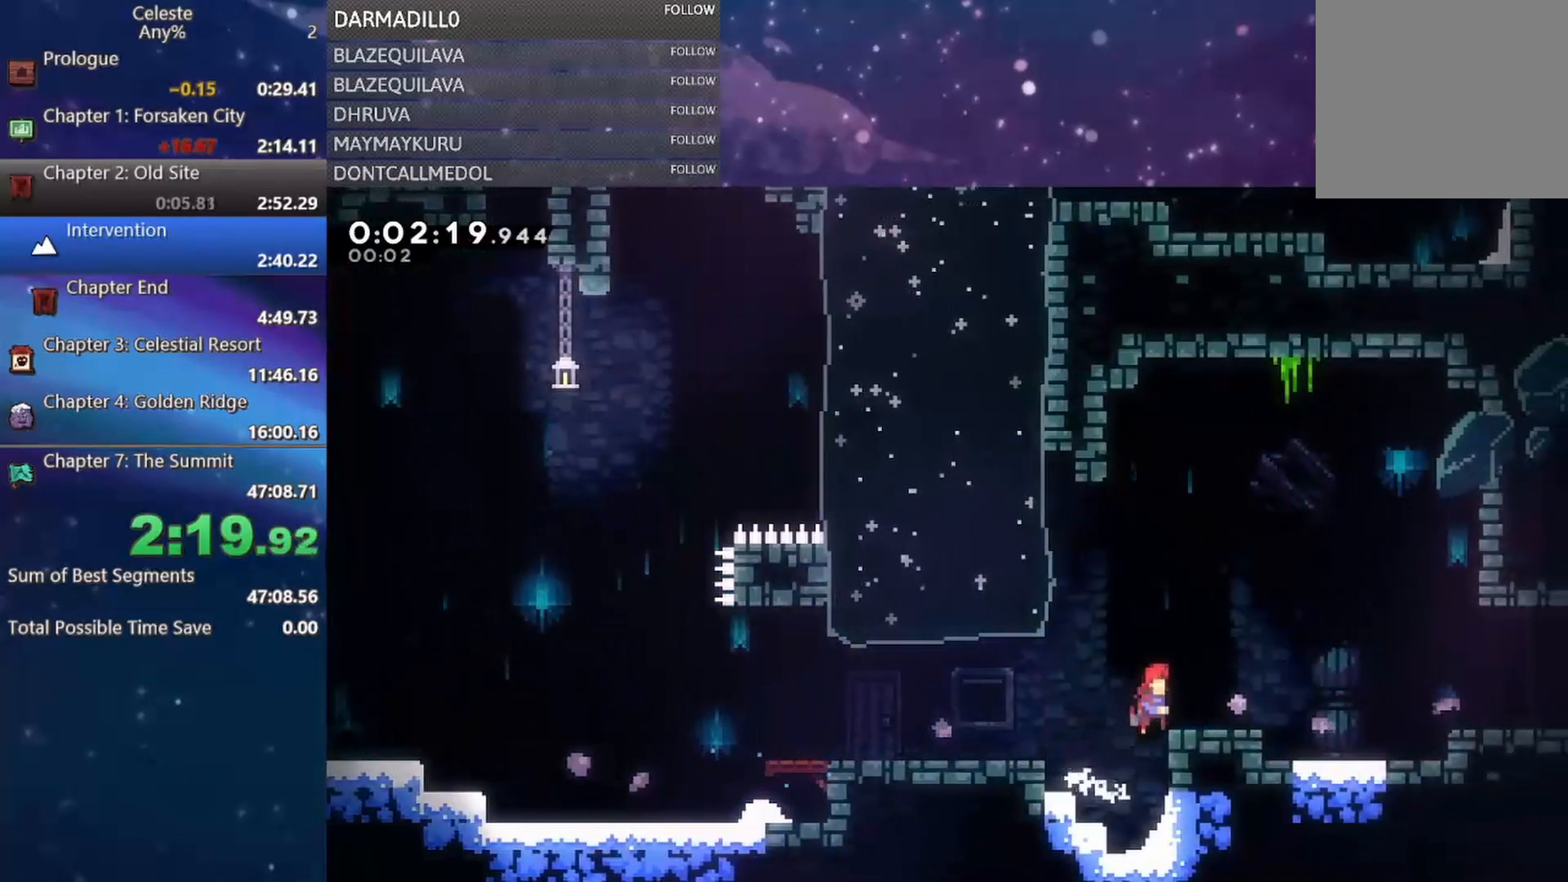
{"buttons": ["A", "DPAD_DOWN", "DPAD_RIGHT"], "left_stick": "center", "events": [[100, "DPAD_DOWN", "down"], [133, "A", "up"], [167, "B", "down"], [250, "B", "up"], [333, "A", "down"]]}
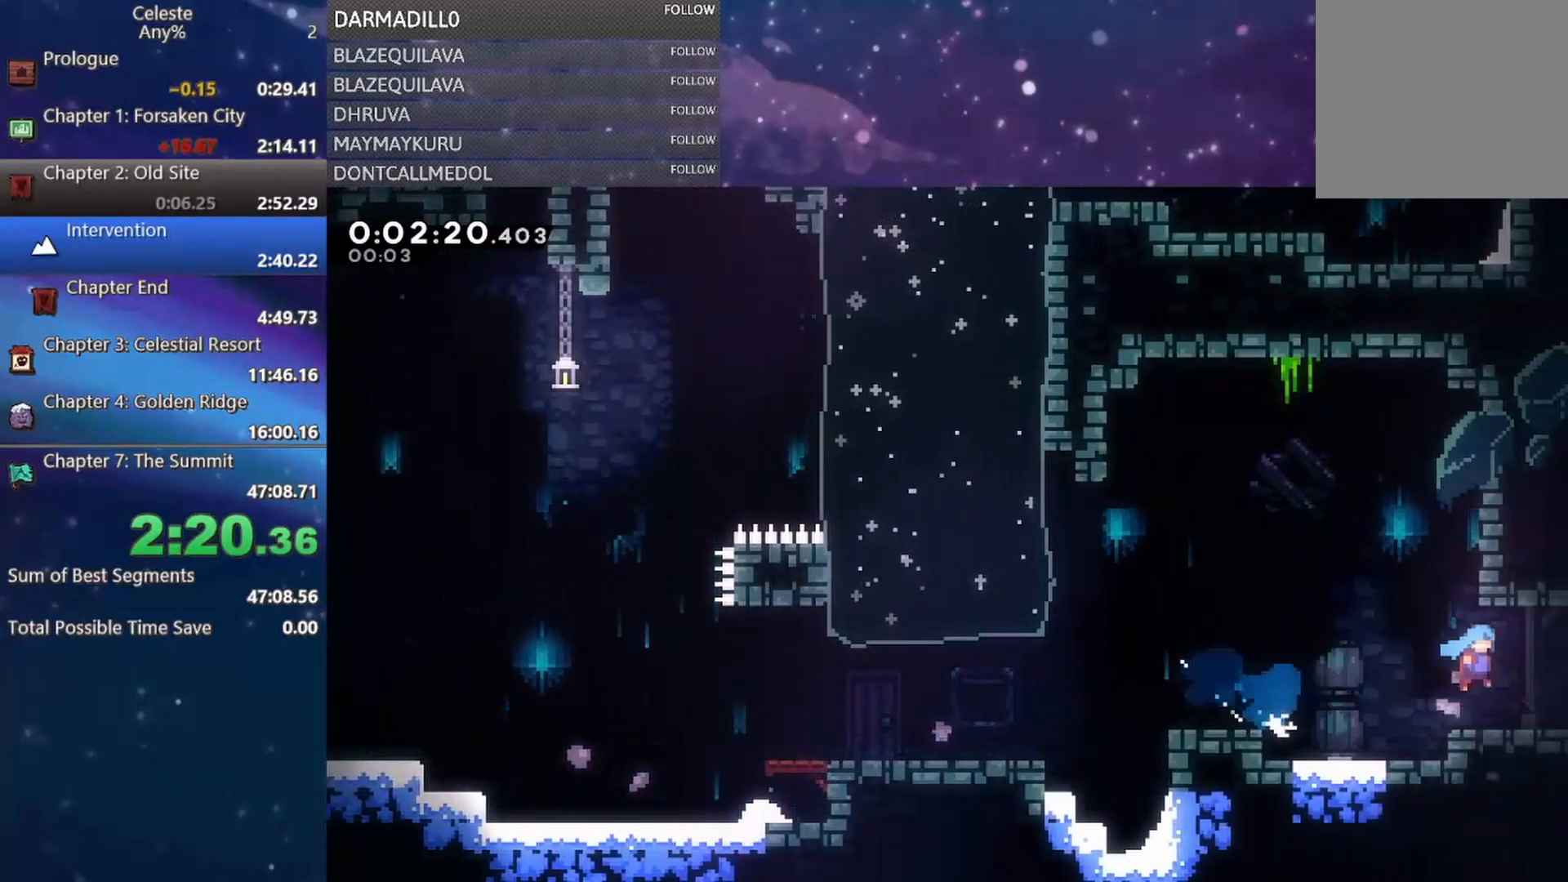
{"buttons": ["DPAD_RIGHT"], "left_stick": "center", "events": [[17, "A", "up"], [50, "B", "down"], [200, "B", "up"], [483, "DPAD_DOWN", "up"]]}
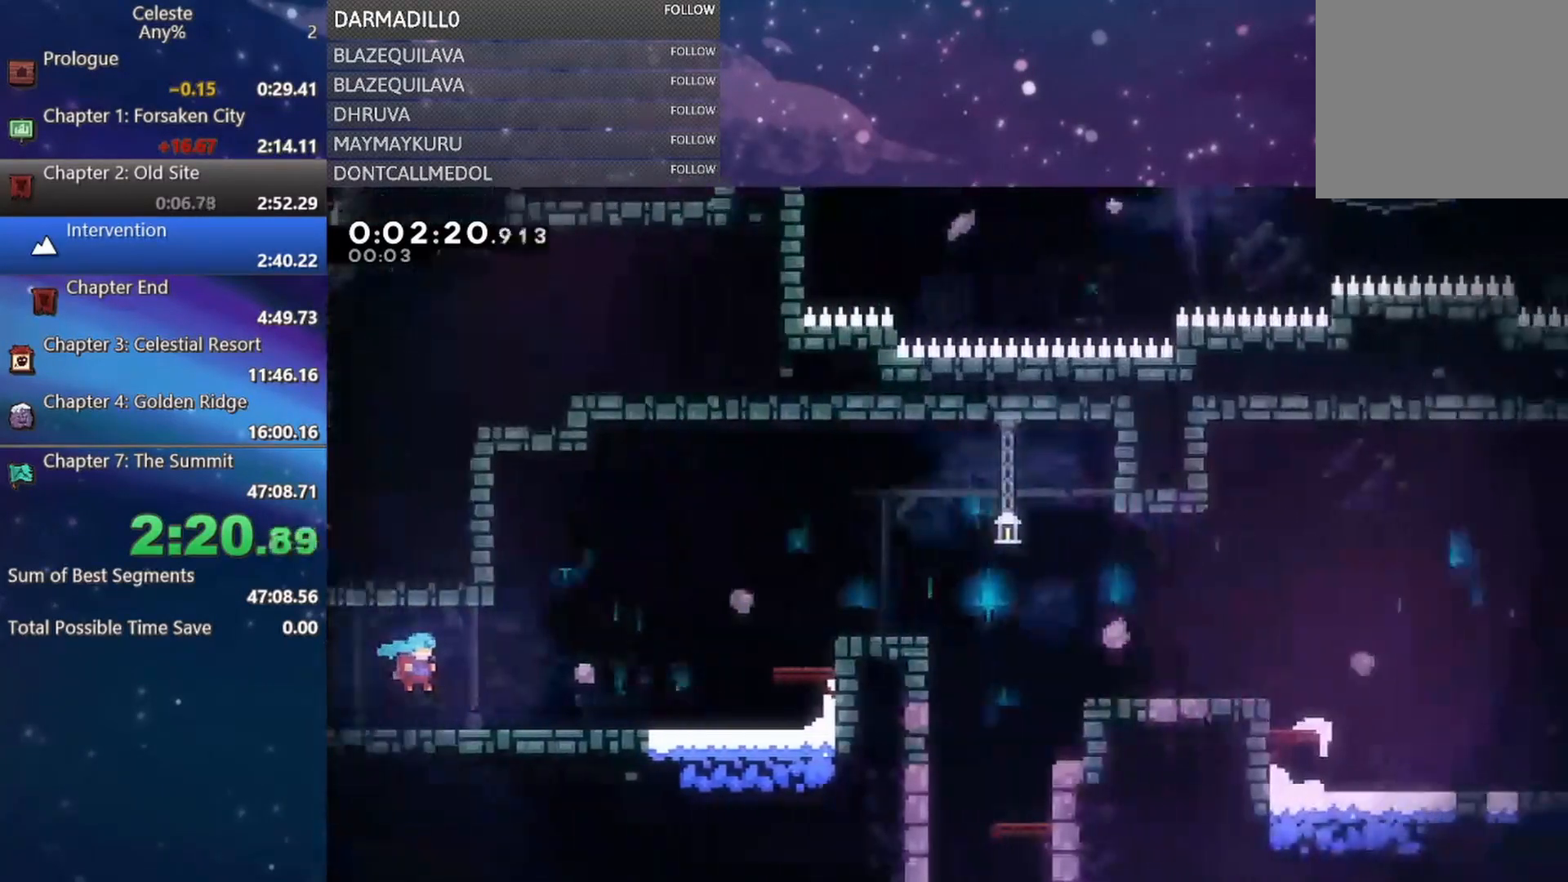
{"buttons": ["A", "DPAD_RIGHT"], "left_stick": "center", "events": [[350, "A", "down"]]}
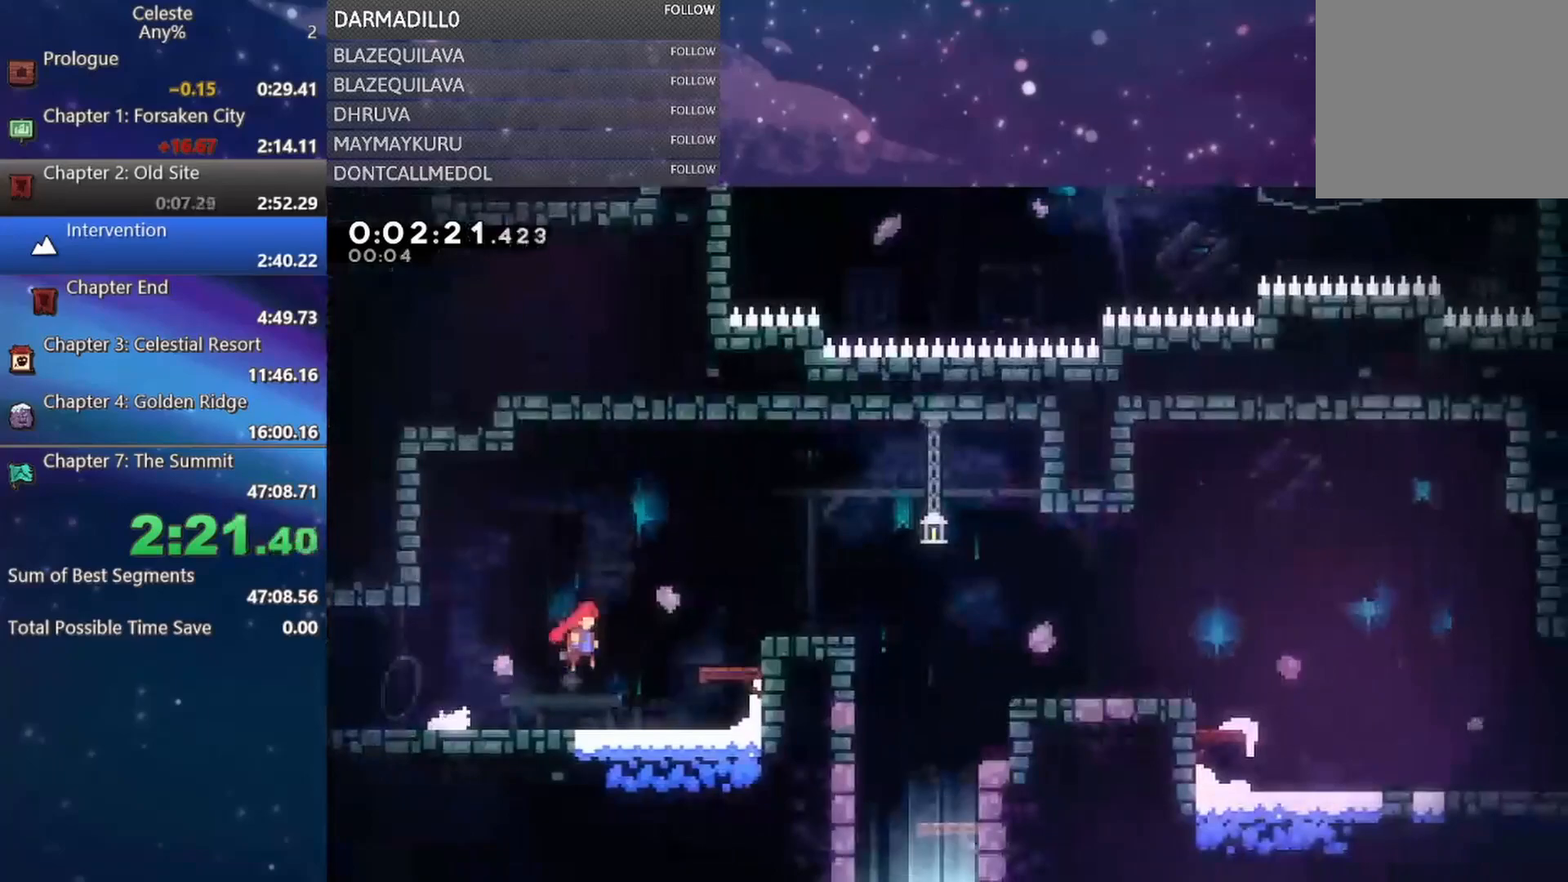
{"buttons": ["B", "DPAD_DOWN"], "left_stick": "center", "events": [[100, "A", "up"], [117, "B", "down"], [250, "B", "up"], [333, "DPAD_DOWN", "down"], [383, "B", "down"], [400, "DPAD_RIGHT", "up"]]}
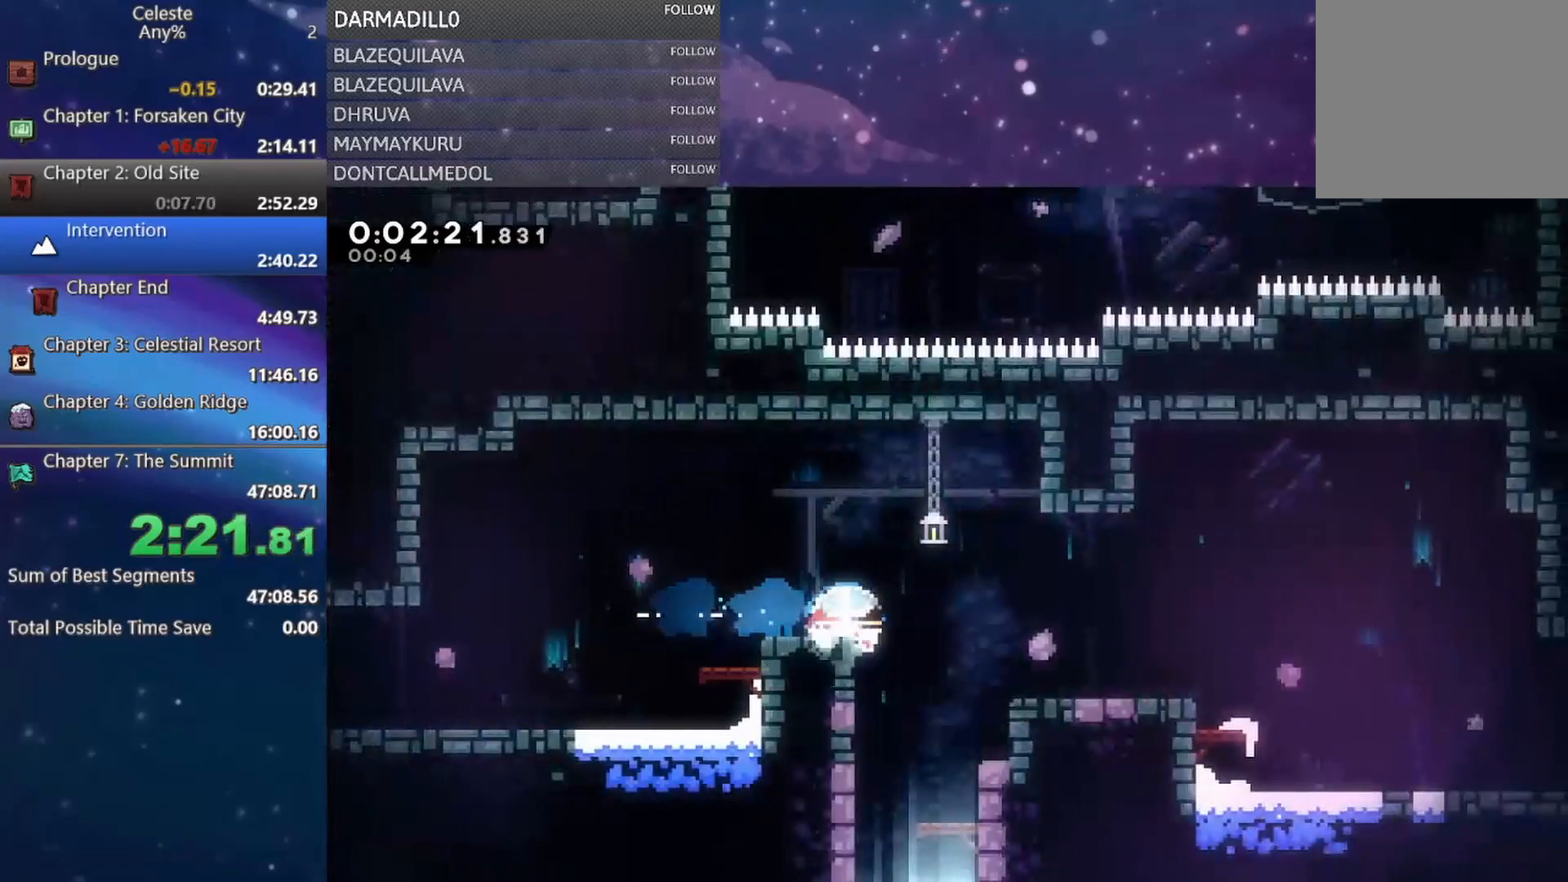
{"buttons": ["B", "DPAD_DOWN"], "left_stick": "center", "events": [[17, "B", "up"], [233, "DPAD_RIGHT", "down"], [283, "DPAD_DOWN", "up"], [300, "DPAD_UP", "down"], [350, "DPAD_UP", "up"], [367, "DPAD_DOWN", "down"], [417, "B", "down"], [417, "DPAD_RIGHT", "up"]]}
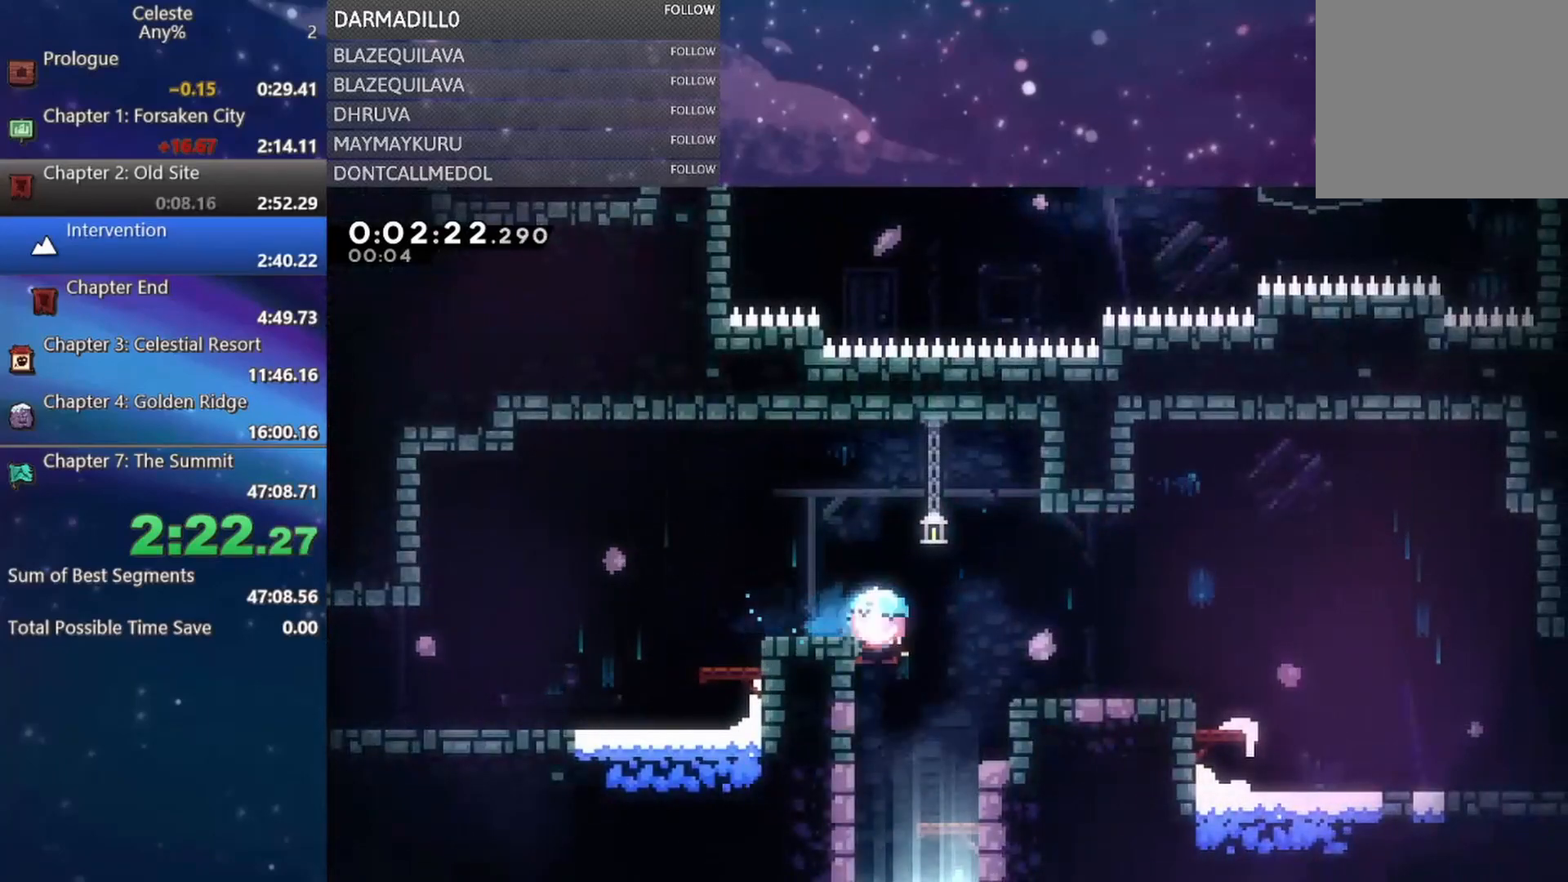
{"buttons": ["DPAD_DOWN", "DPAD_LEFT"], "left_stick": "center", "events": [[100, "B", "up"], [483, "DPAD_LEFT", "down"]]}
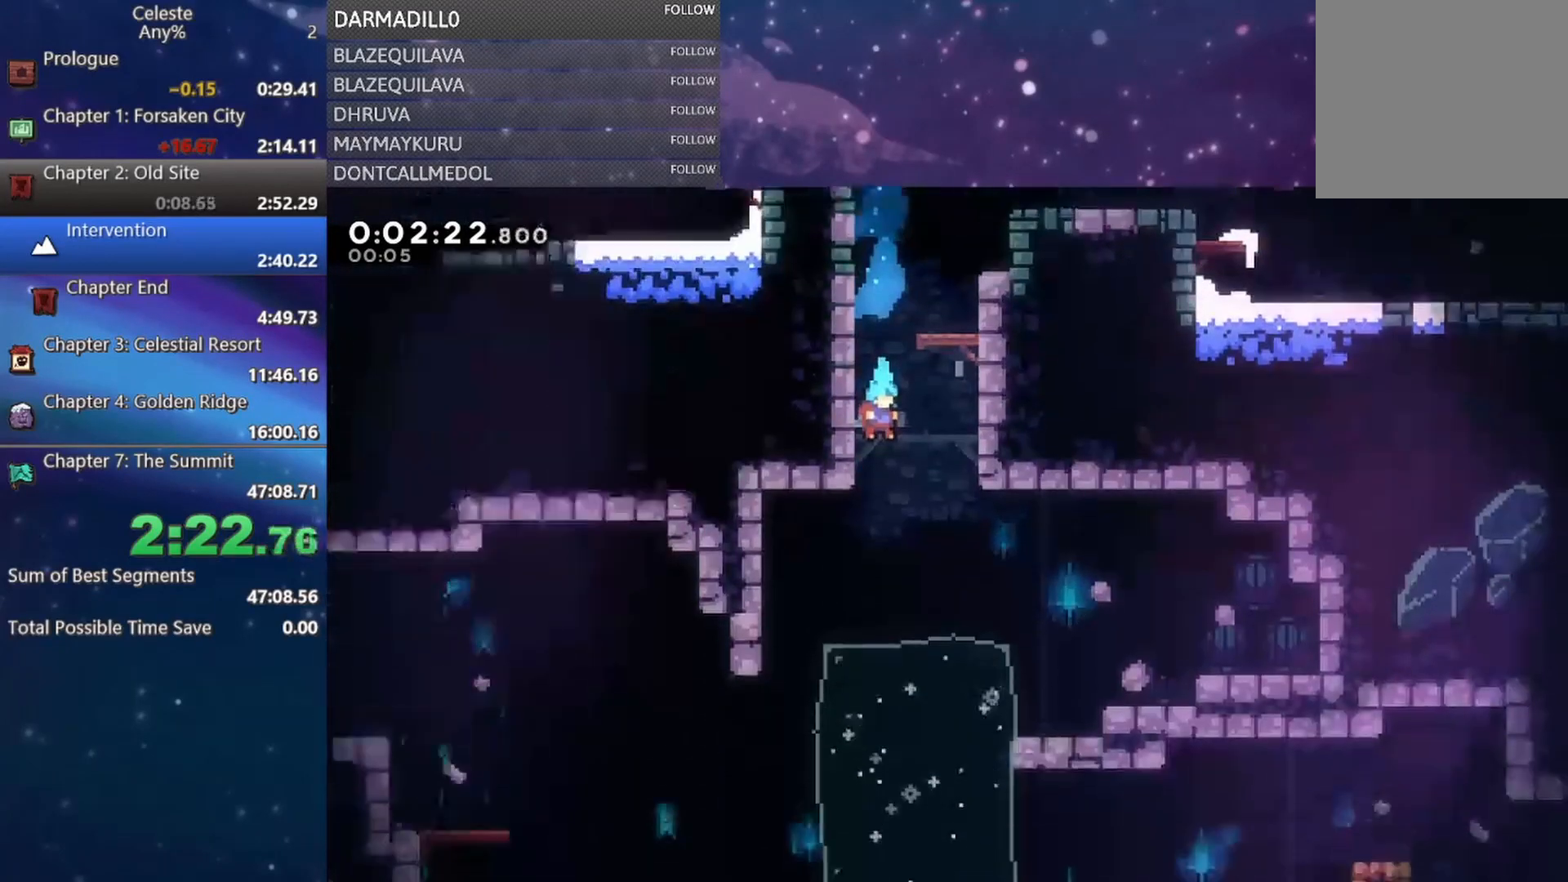
{"buttons": ["DPAD_DOWN", "DPAD_LEFT"], "left_stick": "center", "events": []}
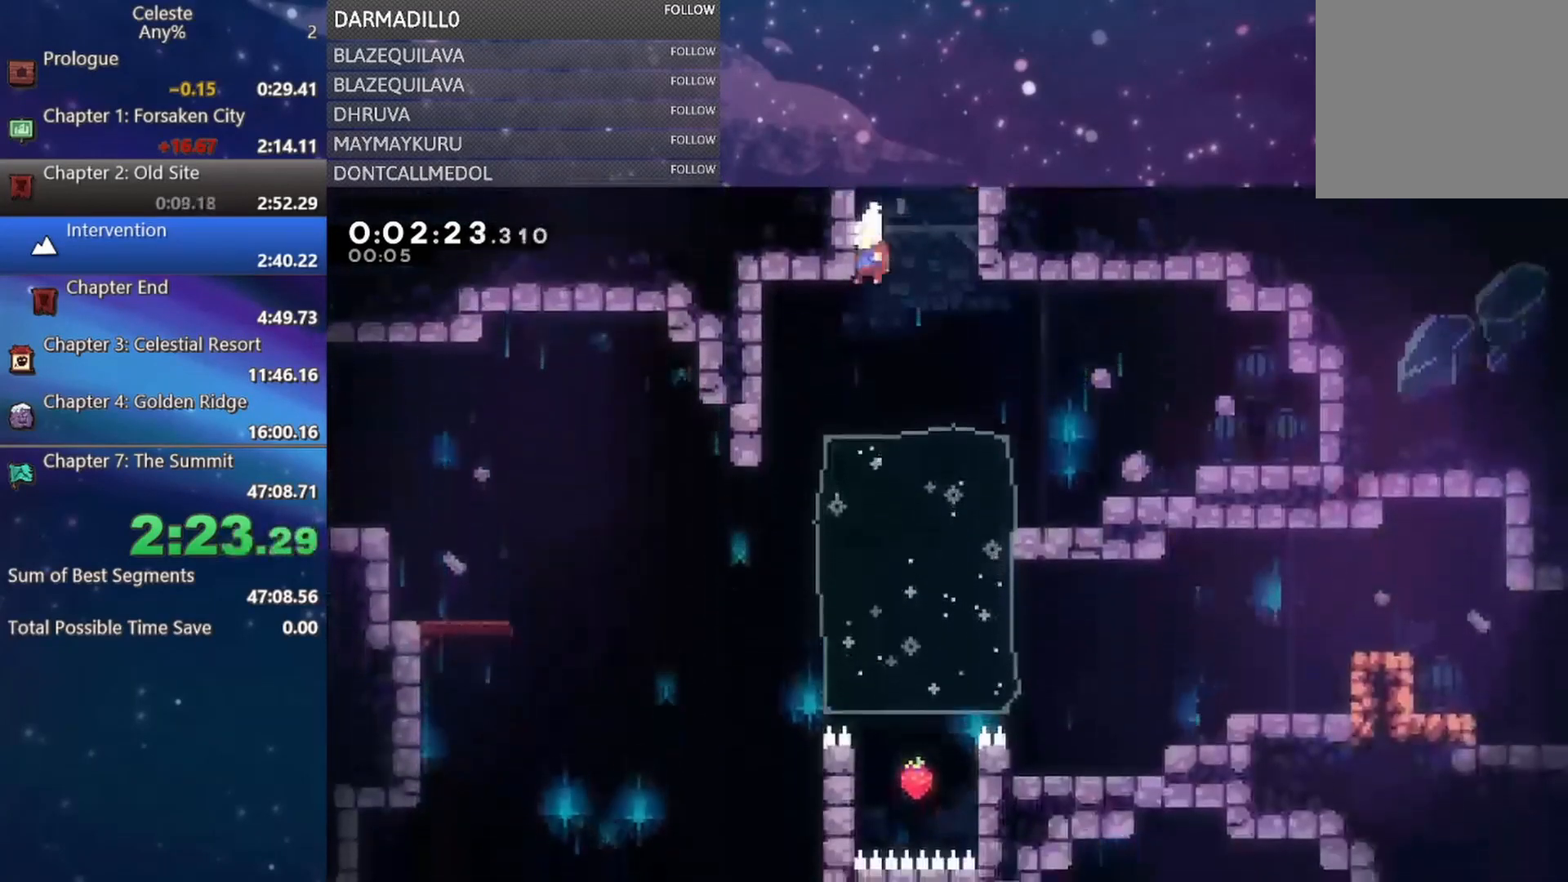
{"buttons": ["DPAD_DOWN", "DPAD_LEFT"], "left_stick": "center", "events": [[67, "B", "down"], [200, "B", "up"]]}
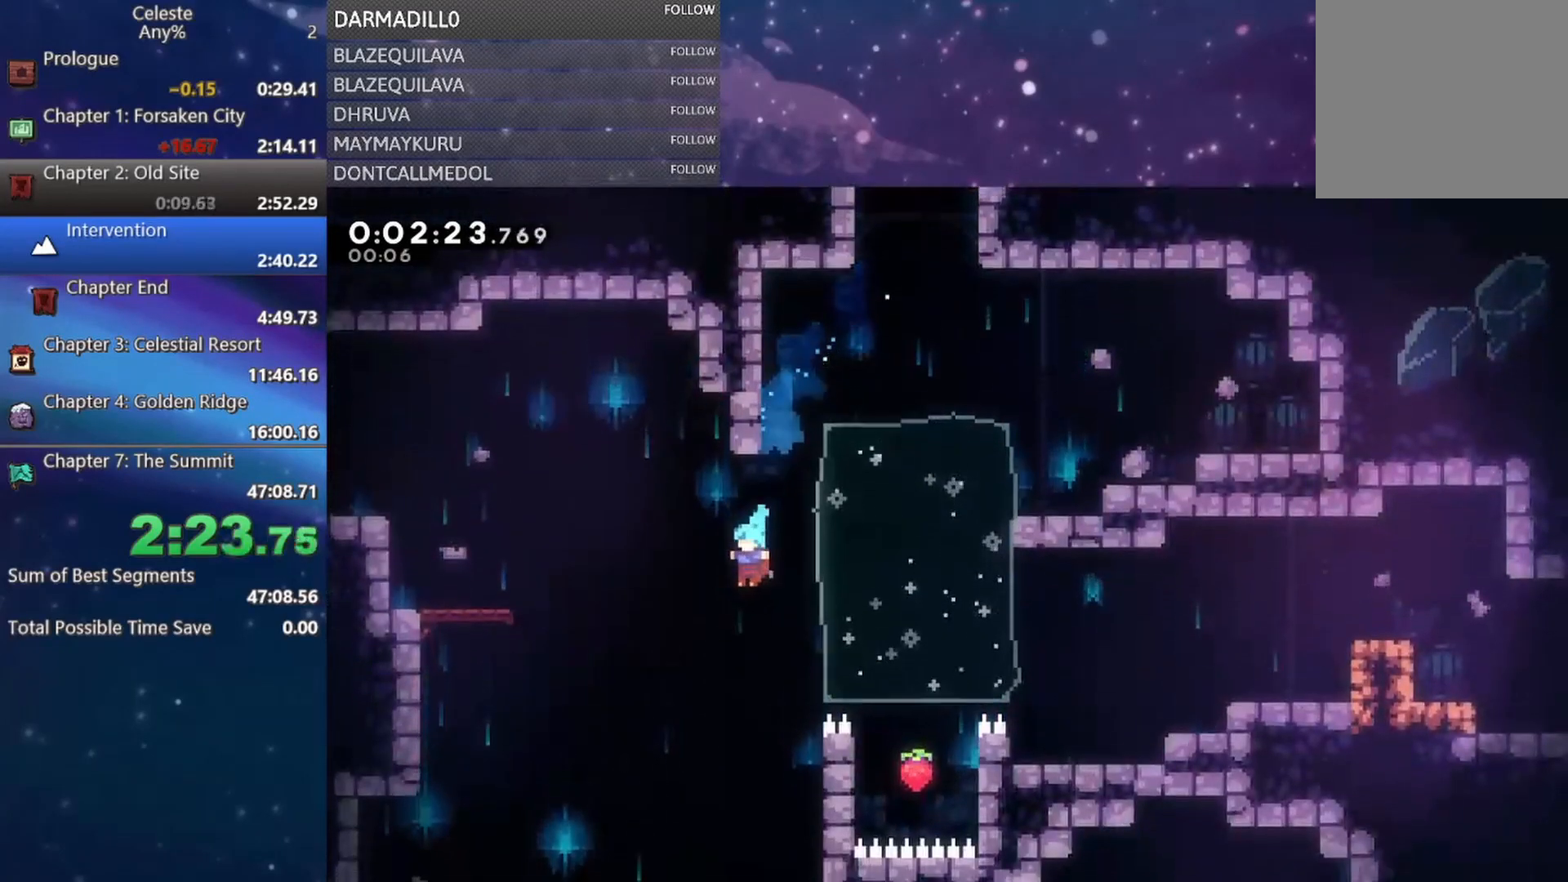
{"buttons": ["DPAD_DOWN"], "left_stick": "center", "events": [[283, "DPAD_LEFT", "up"]]}
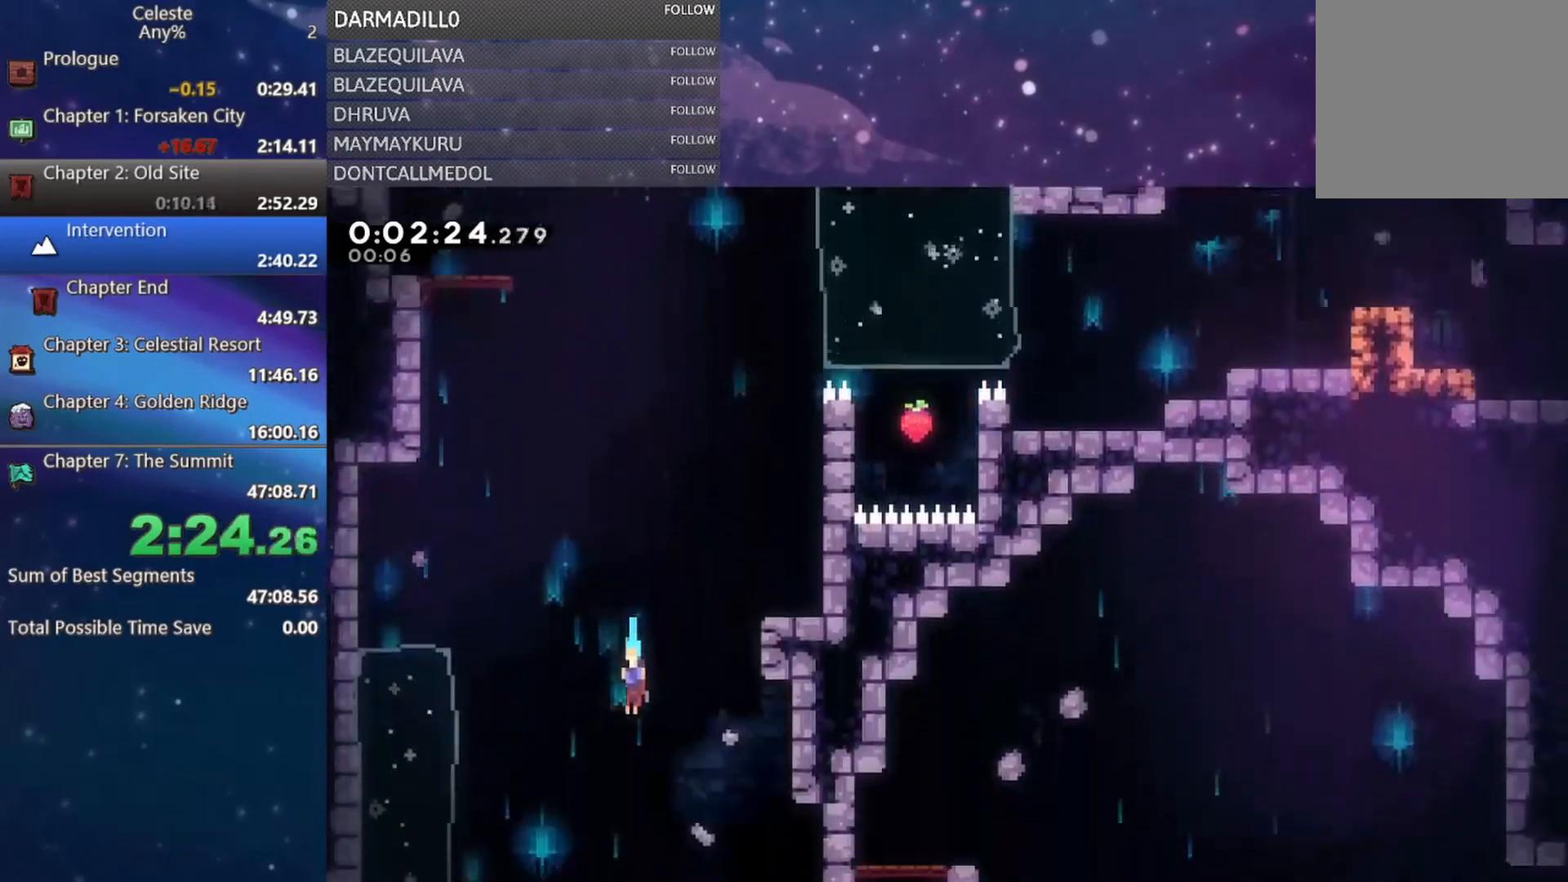
{"buttons": ["DPAD_DOWN", "DPAD_LEFT"], "left_stick": "center", "events": [[167, "DPAD_RIGHT", "down"], [183, "DPAD_RIGHT", "up"], [333, "DPAD_LEFT", "down"], [383, "DPAD_DOWN", "up"], [483, "DPAD_DOWN", "down"]]}
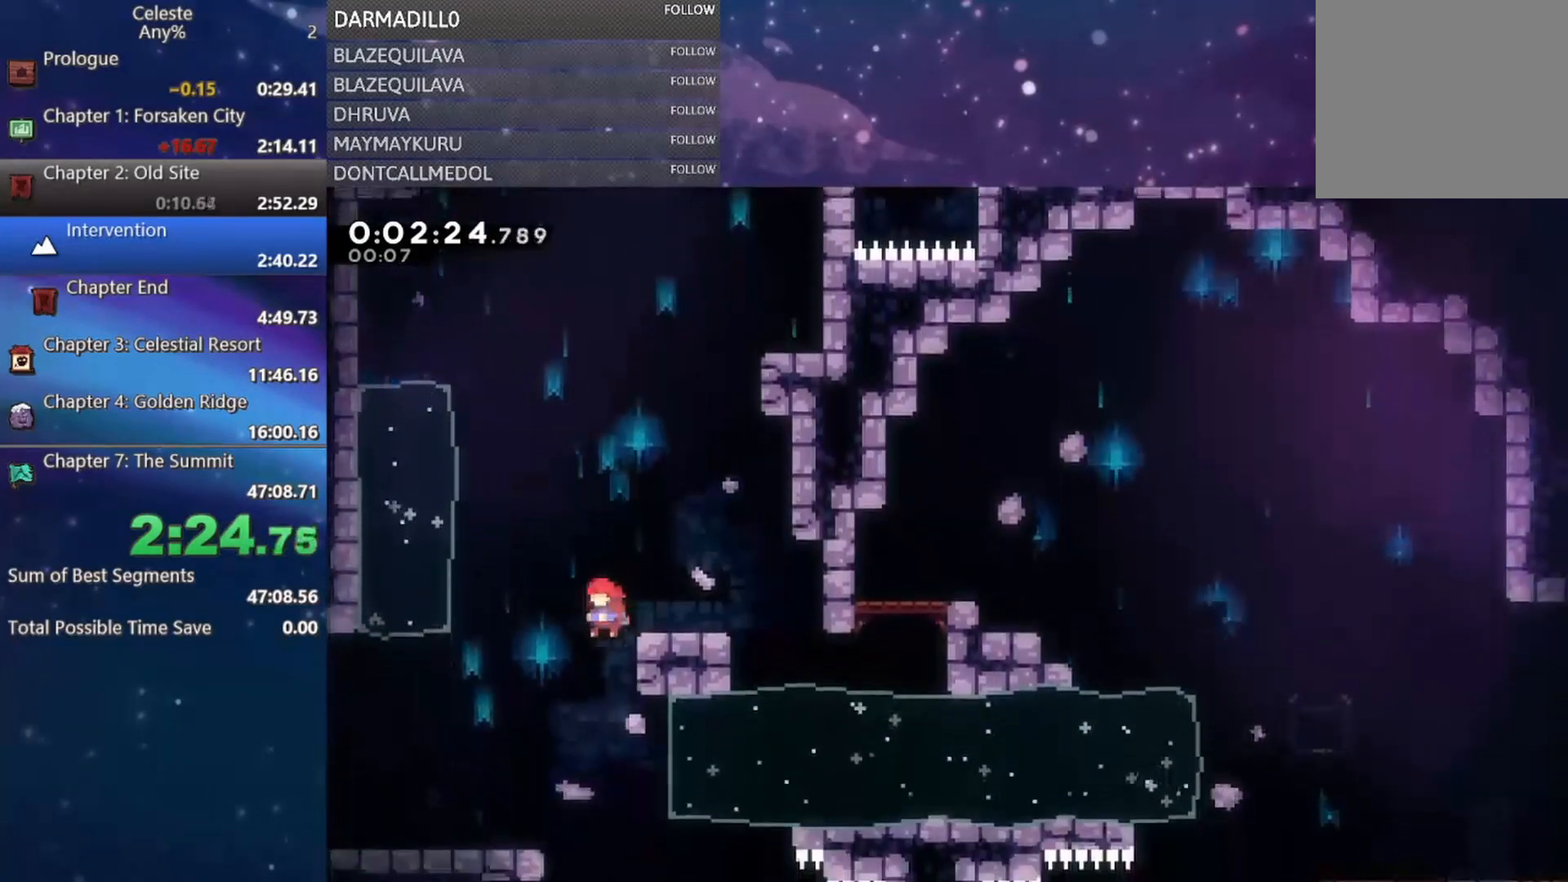
{"buttons": ["DPAD_DOWN", "DPAD_RIGHT"], "left_stick": "center", "events": [[17, "DPAD_LEFT", "up"], [17, "DPAD_RIGHT", "down"]]}
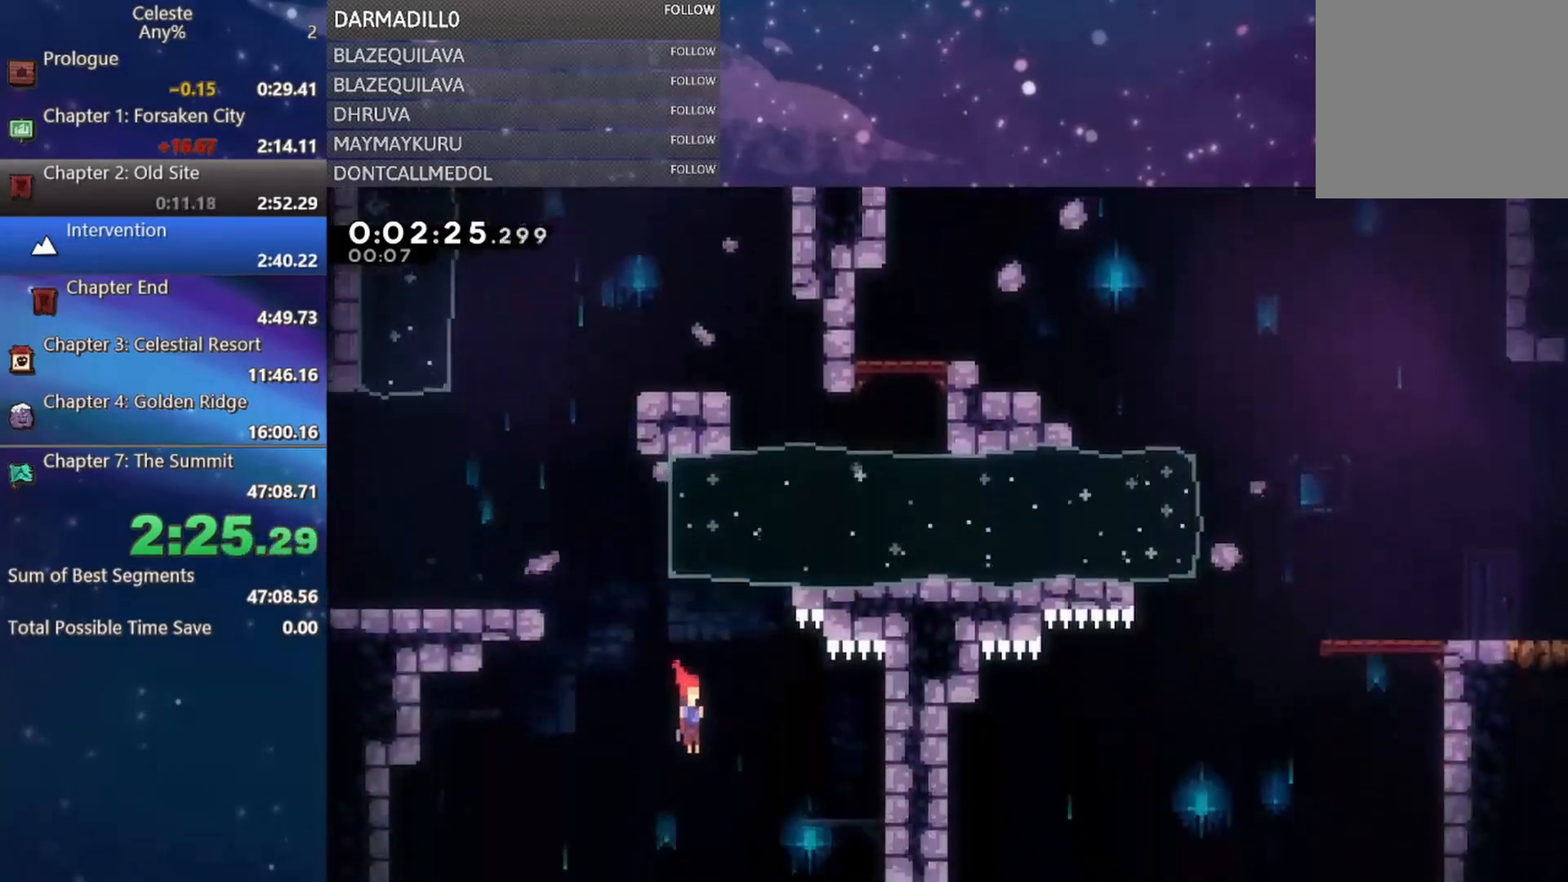
{"buttons": ["DPAD_DOWN", "DPAD_RIGHT"], "left_stick": "center", "events": []}
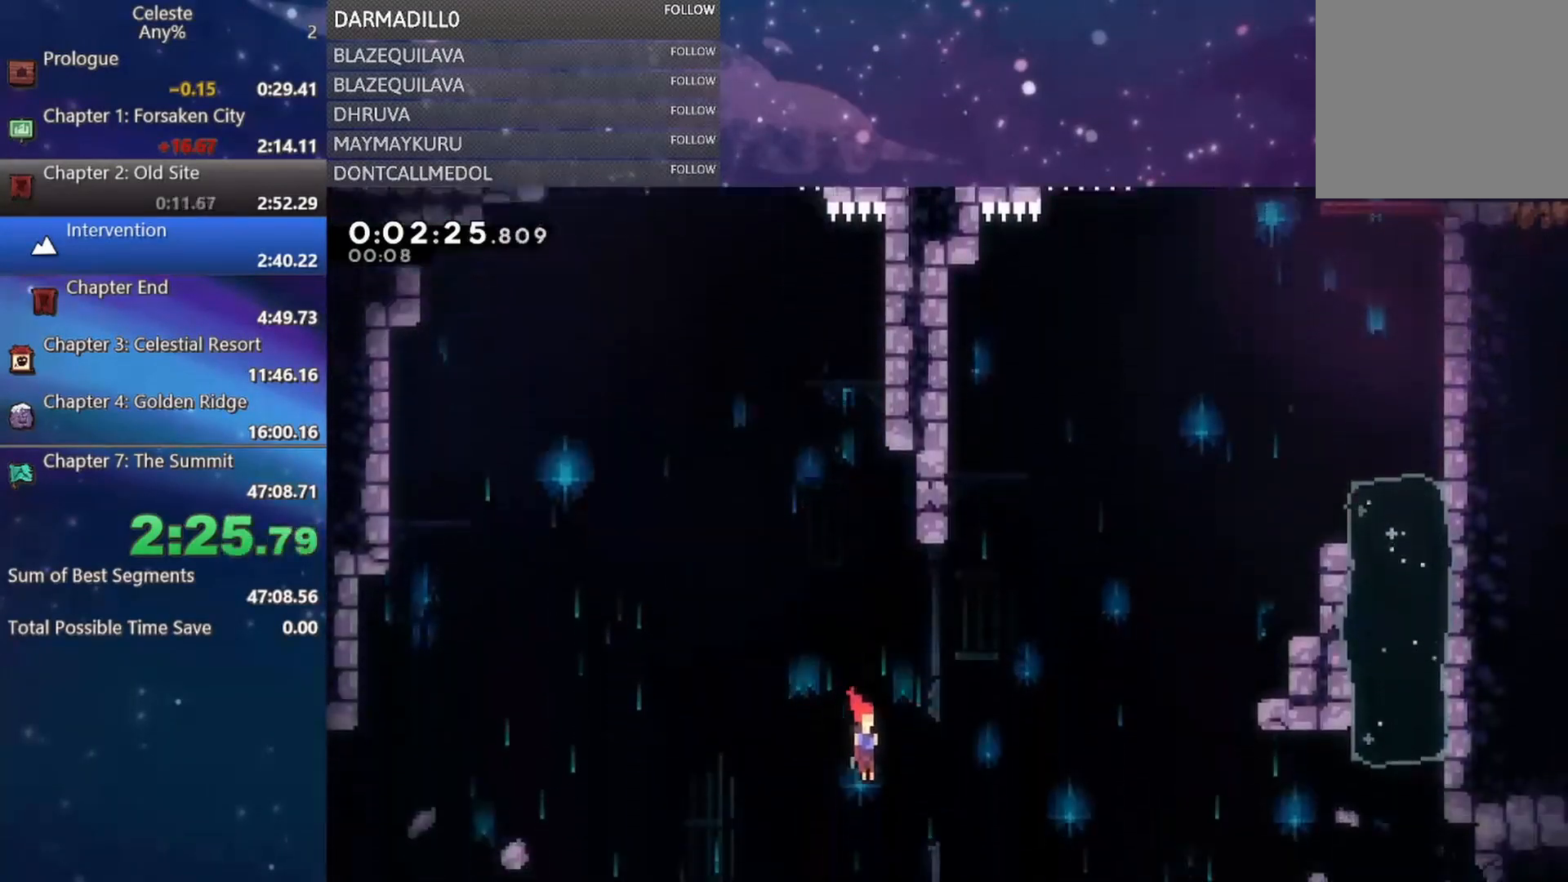
{"buttons": ["A", "DPAD_DOWN", "DPAD_RIGHT"], "left_stick": "center", "events": [[100, "B", "down"], [200, "B", "up"], [317, "A", "down"]]}
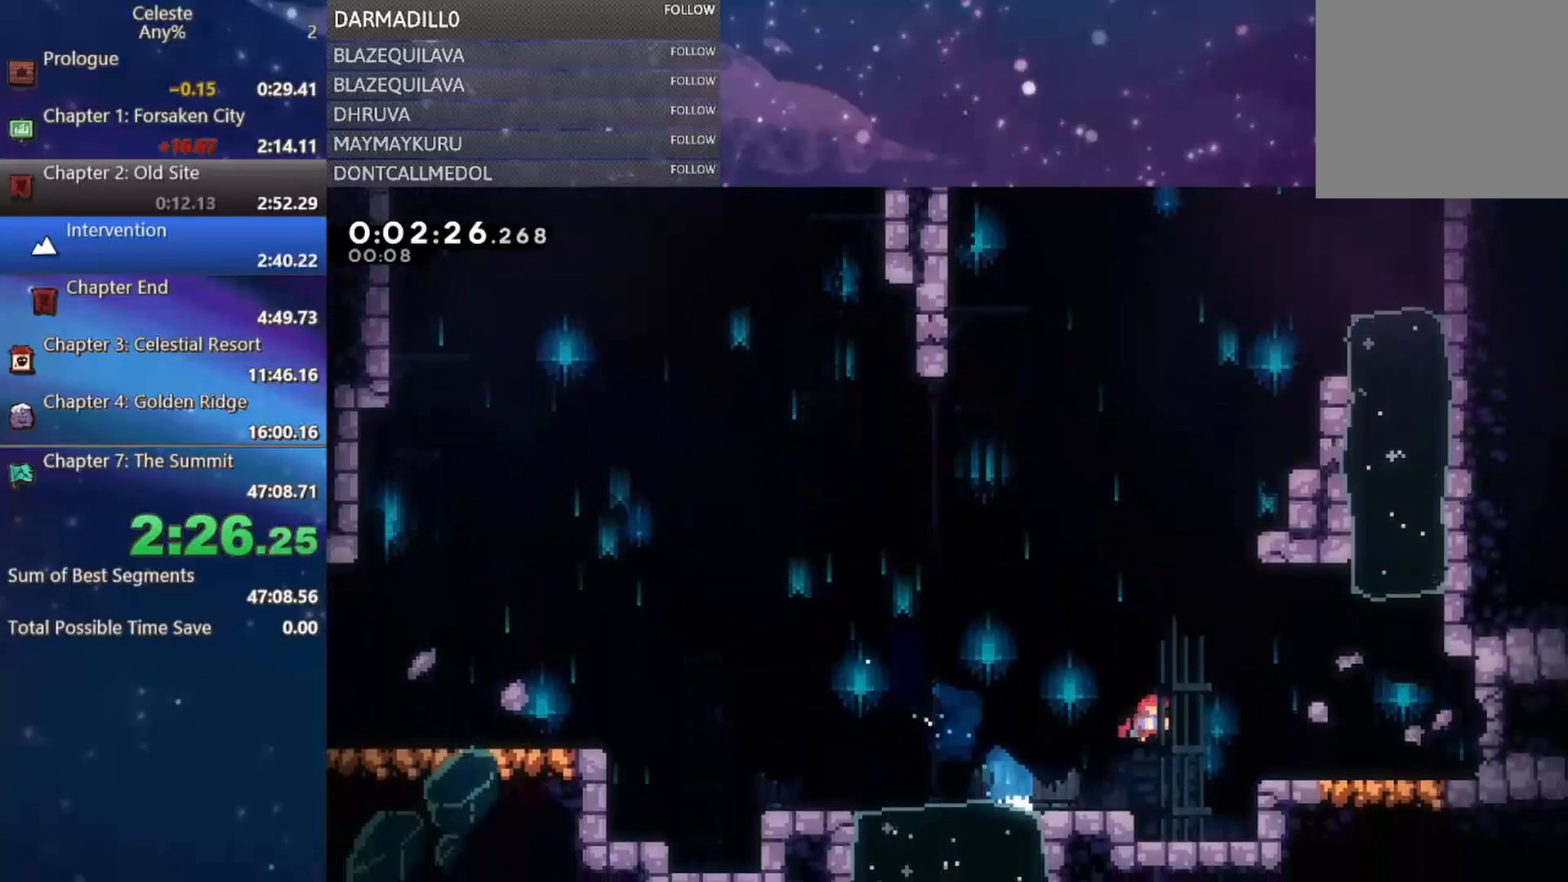
{"buttons": ["DPAD_DOWN", "DPAD_RIGHT"], "left_stick": "center", "events": [[133, "A", "up"], [283, "B", "down"], [383, "B", "up"]]}
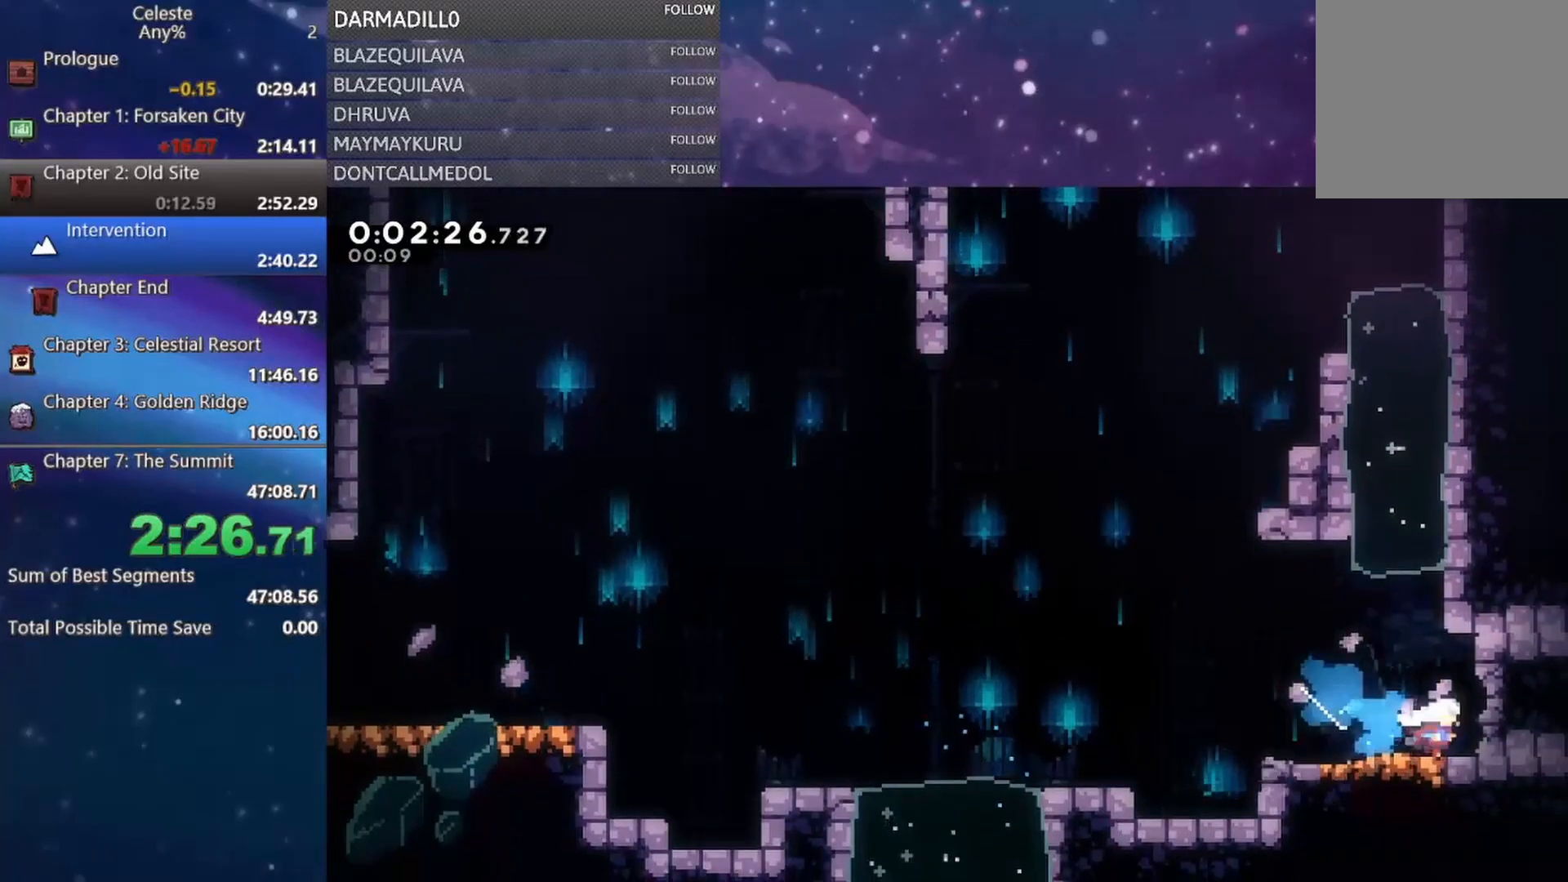
{"buttons": ["DPAD_DOWN", "DPAD_RIGHT"], "left_stick": "center", "events": [[33, "B", "down"], [133, "B", "up"], [250, "B", "down"], [383, "B", "up"]]}
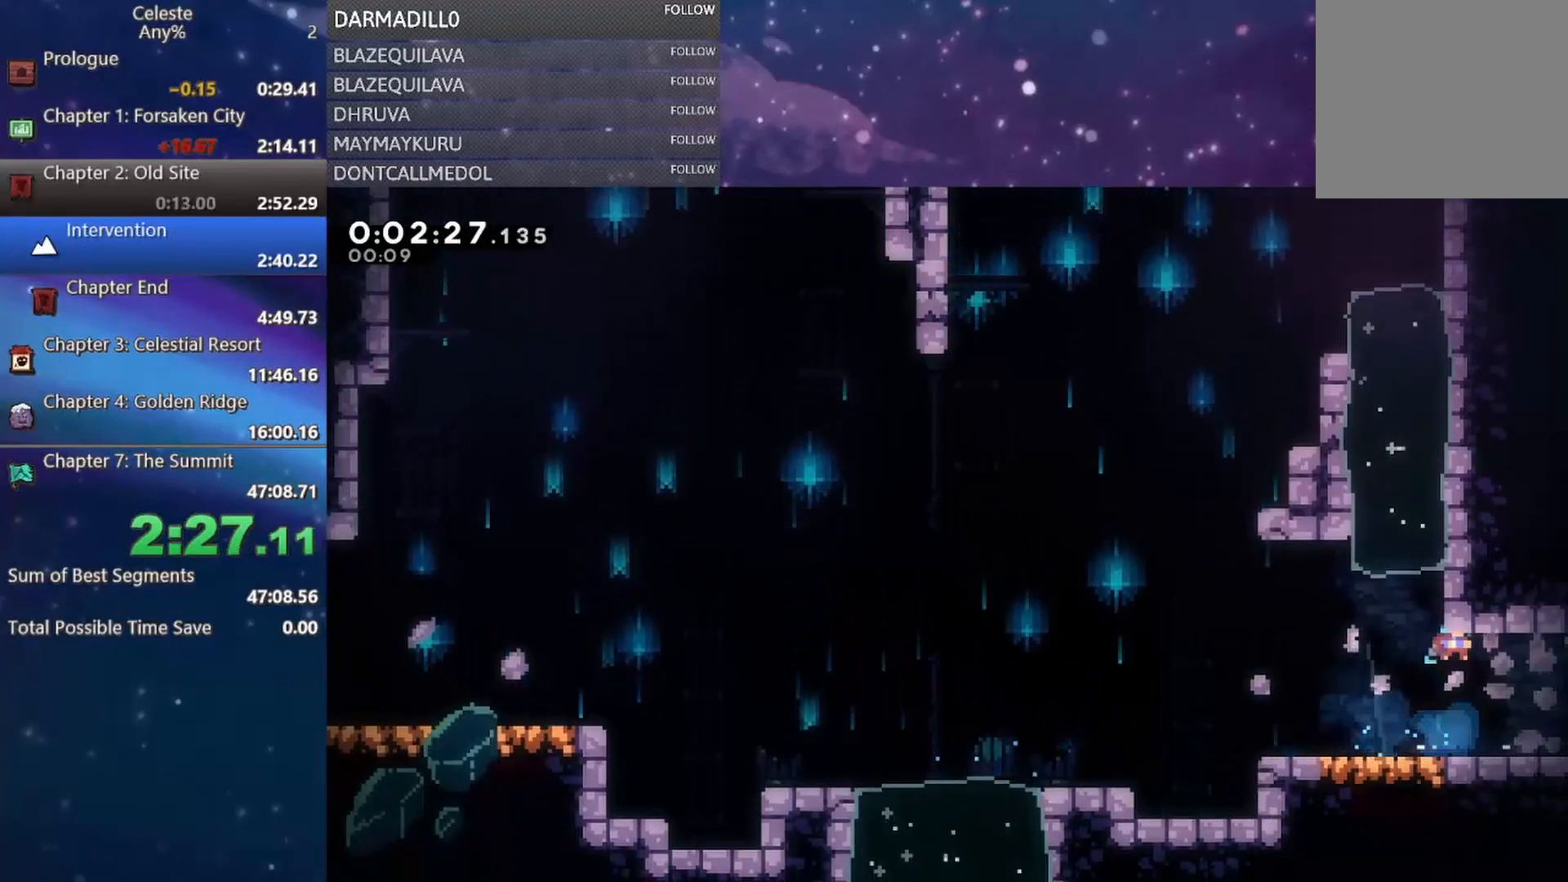
{"buttons": [], "left_stick": "center", "events": [[200, "B", "down"], [317, "B", "up"], [383, "DPAD_DOWN", "up"], [400, "DPAD_RIGHT", "up"]]}
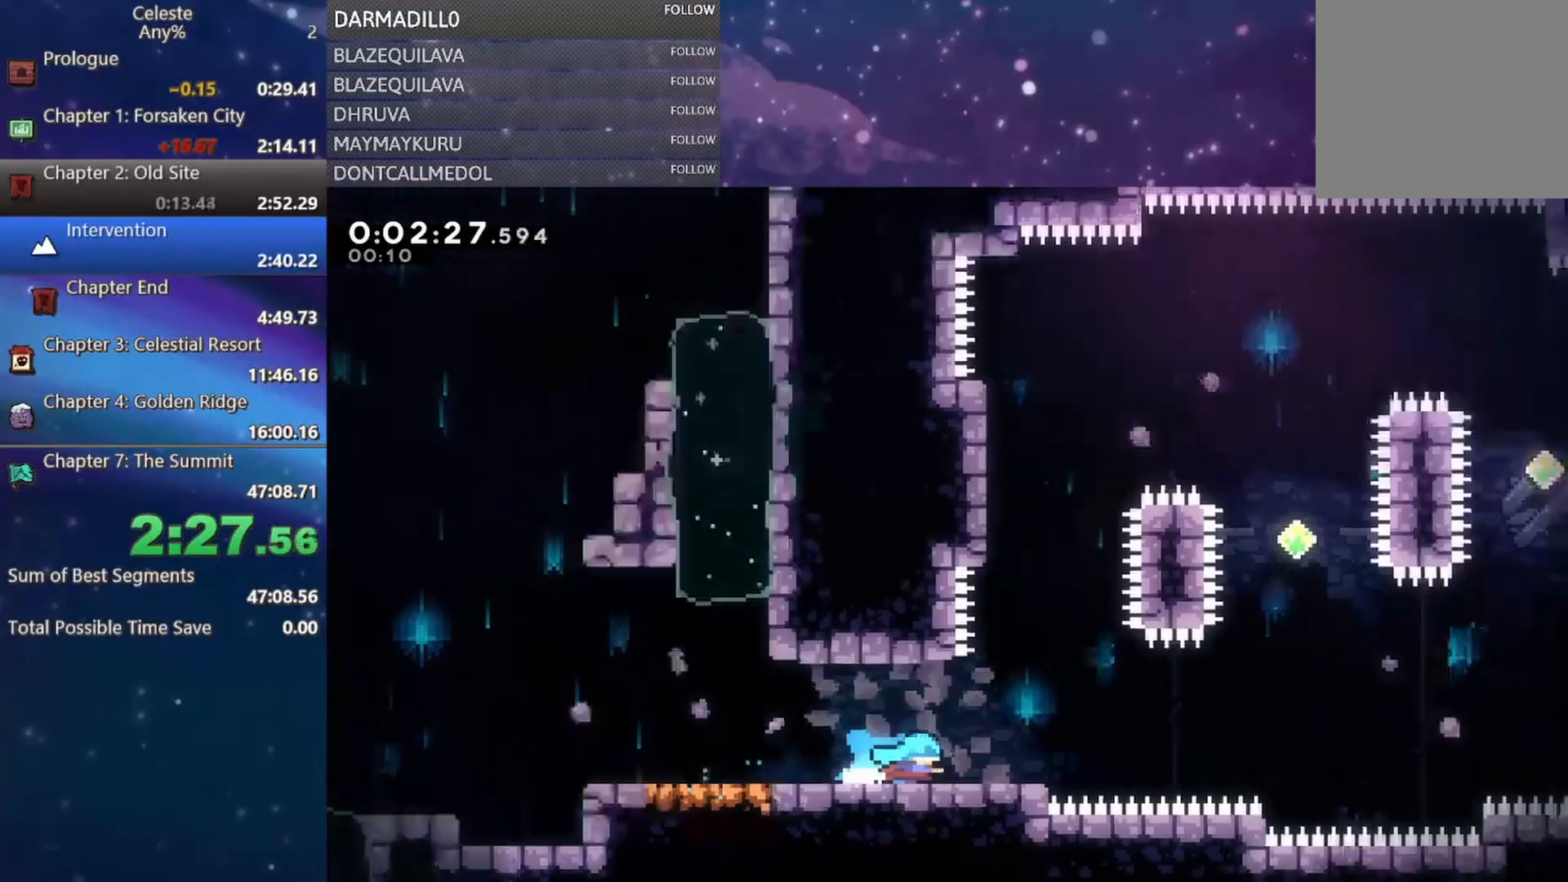
{"buttons": ["A", "DPAD_RIGHT"], "left_stick": "center", "events": [[83, "DPAD_RIGHT", "down"], [500, "A", "down"]]}
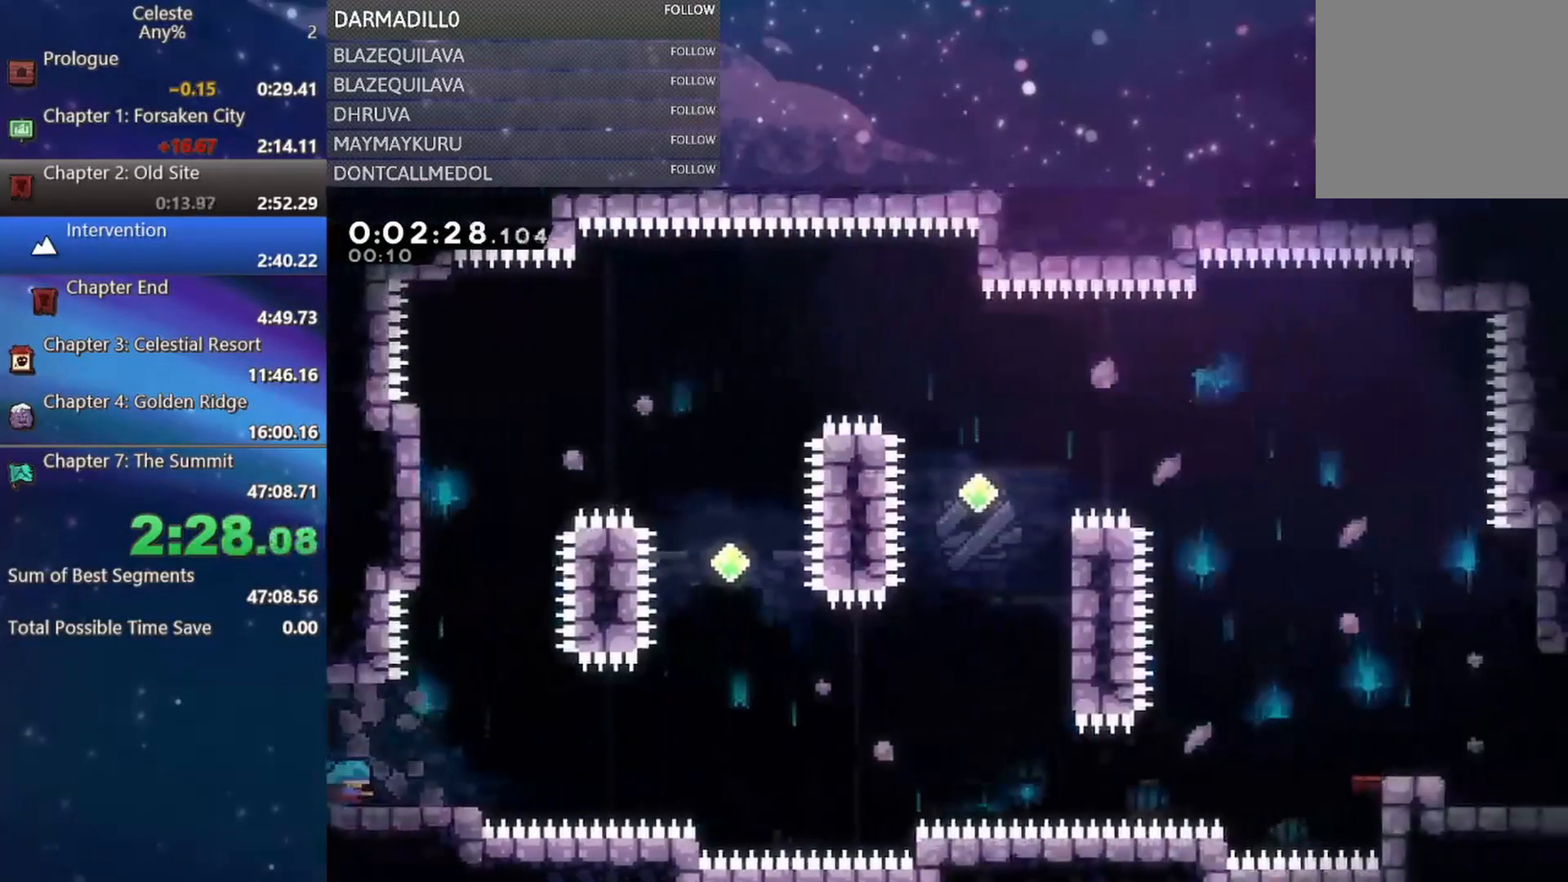
{"buttons": ["A", "B", "DPAD_UP", "DPAD_RIGHT"], "left_stick": "center", "events": [[350, "DPAD_UP", "down"], [450, "B", "down"]]}
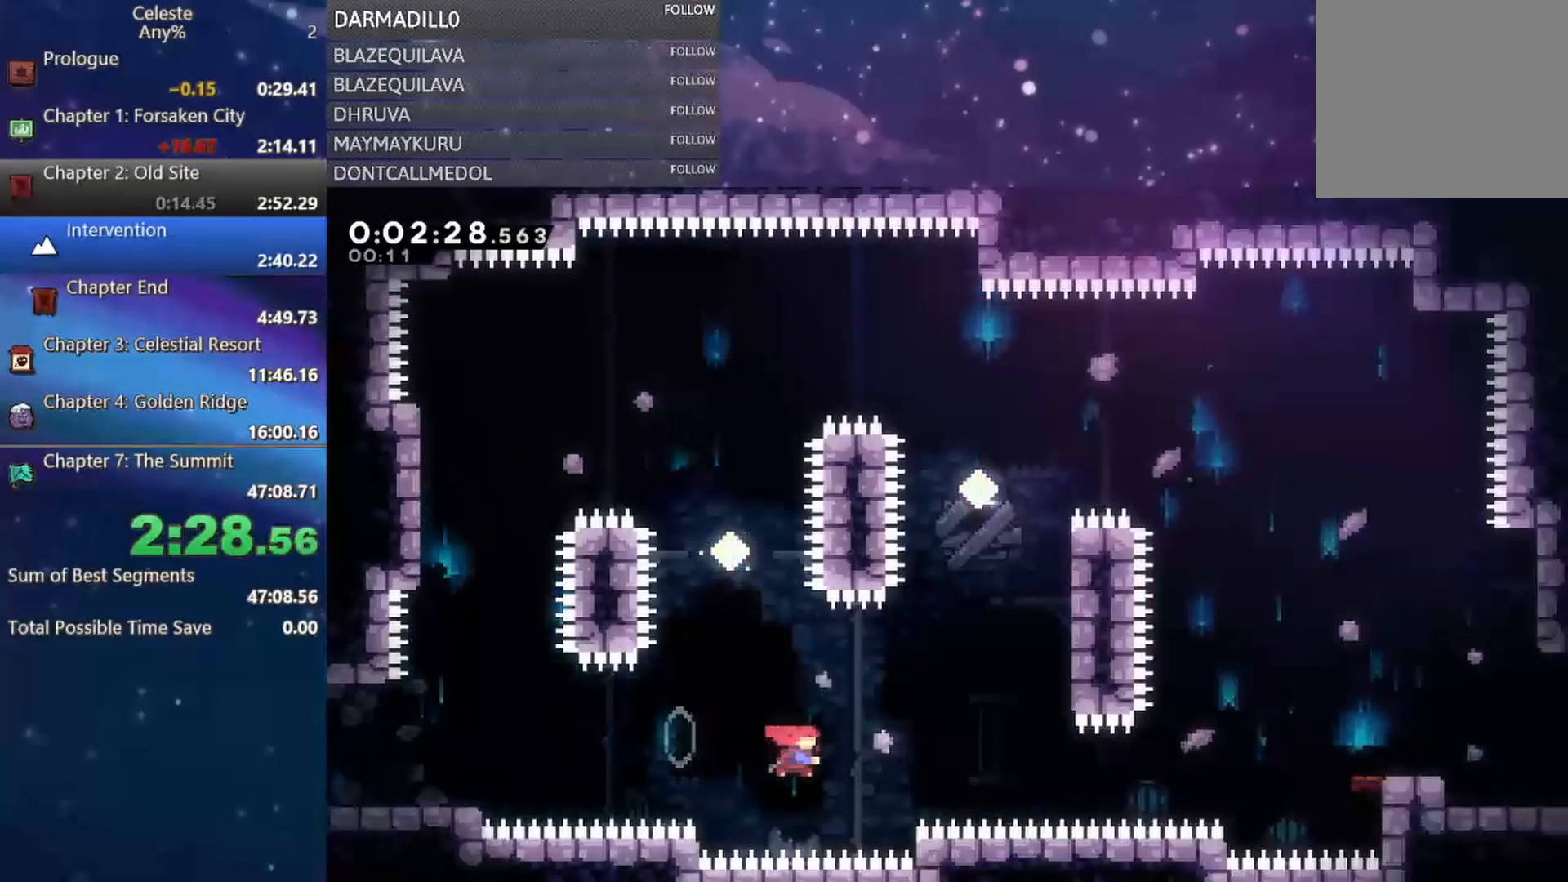
{"buttons": ["R1", "DPAD_UP", "DPAD_RIGHT"], "left_stick": "center", "events": [[200, "R1", "down"], [317, "B", "up"], [333, "A", "up"]]}
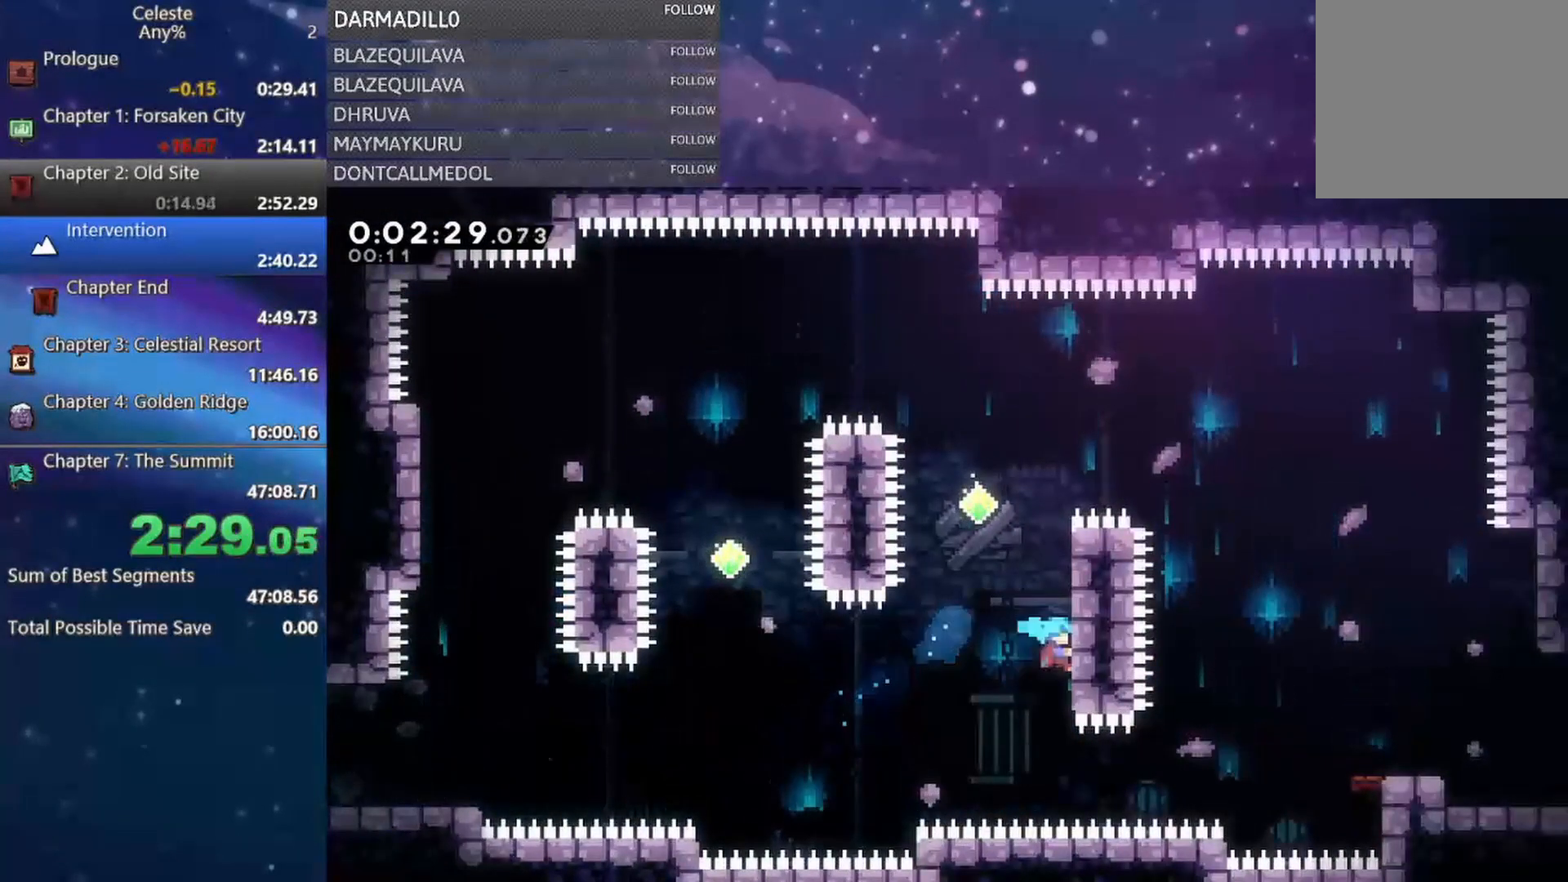
{"buttons": ["B", "DPAD_RIGHT"], "left_stick": "center", "events": [[17, "A", "down"], [150, "A", "up"], [150, "DPAD_RIGHT", "up"], [150, "DPAD_UP", "up"], [217, "A", "down"], [300, "DPAD_LEFT", "down"], [417, "A", "up"], [417, "R1", "up"], [467, "DPAD_LEFT", "up"], [483, "B", "down"], [483, "DPAD_RIGHT", "down"]]}
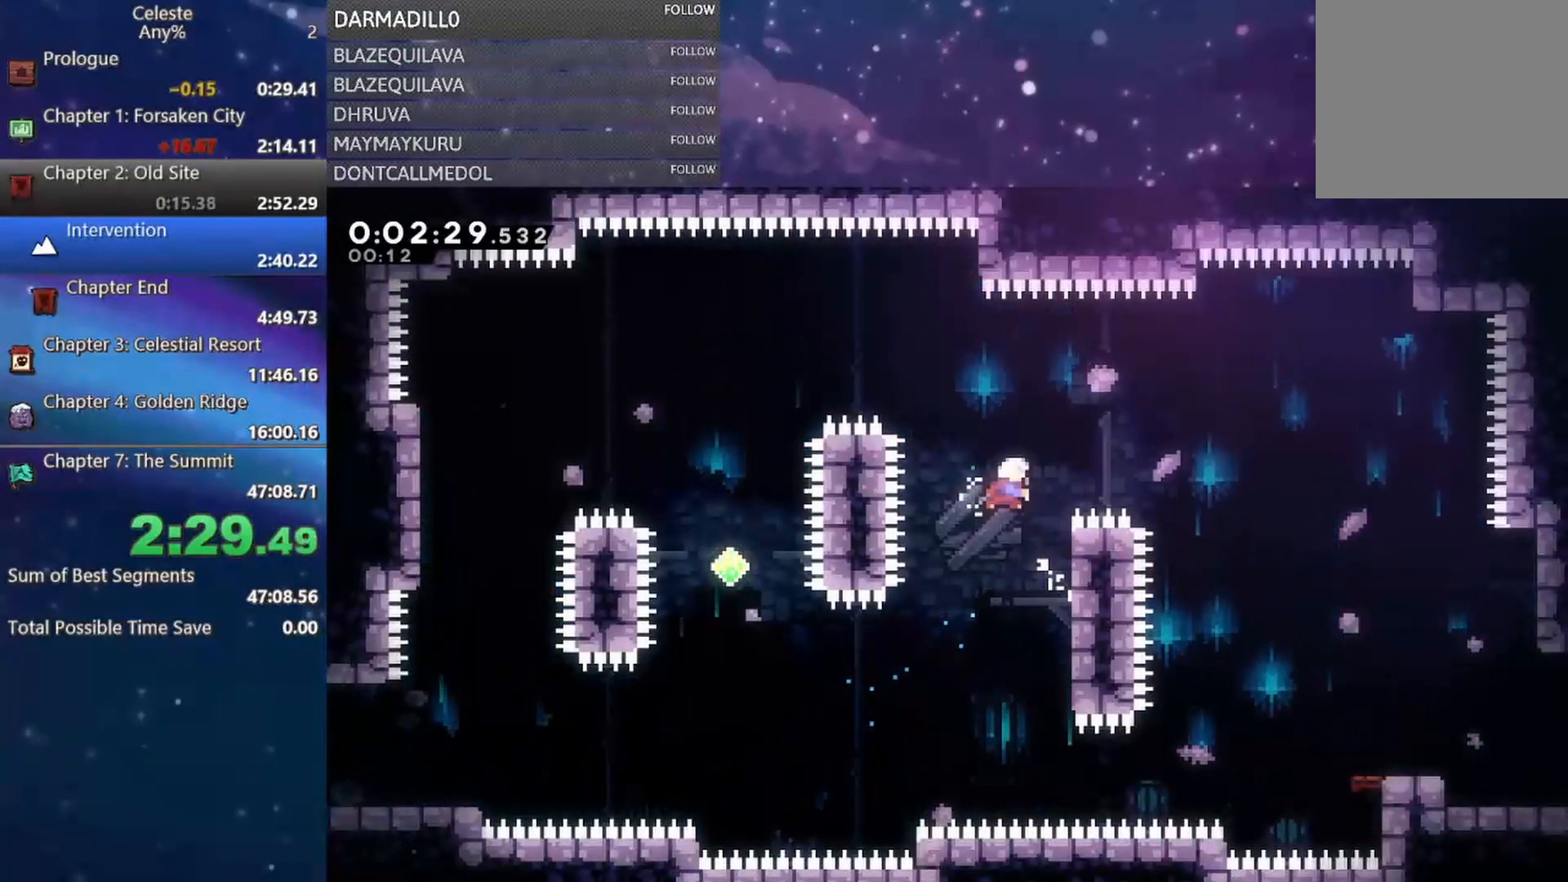
{"buttons": ["DPAD_RIGHT"], "left_stick": "center", "events": [[233, "B", "up"]]}
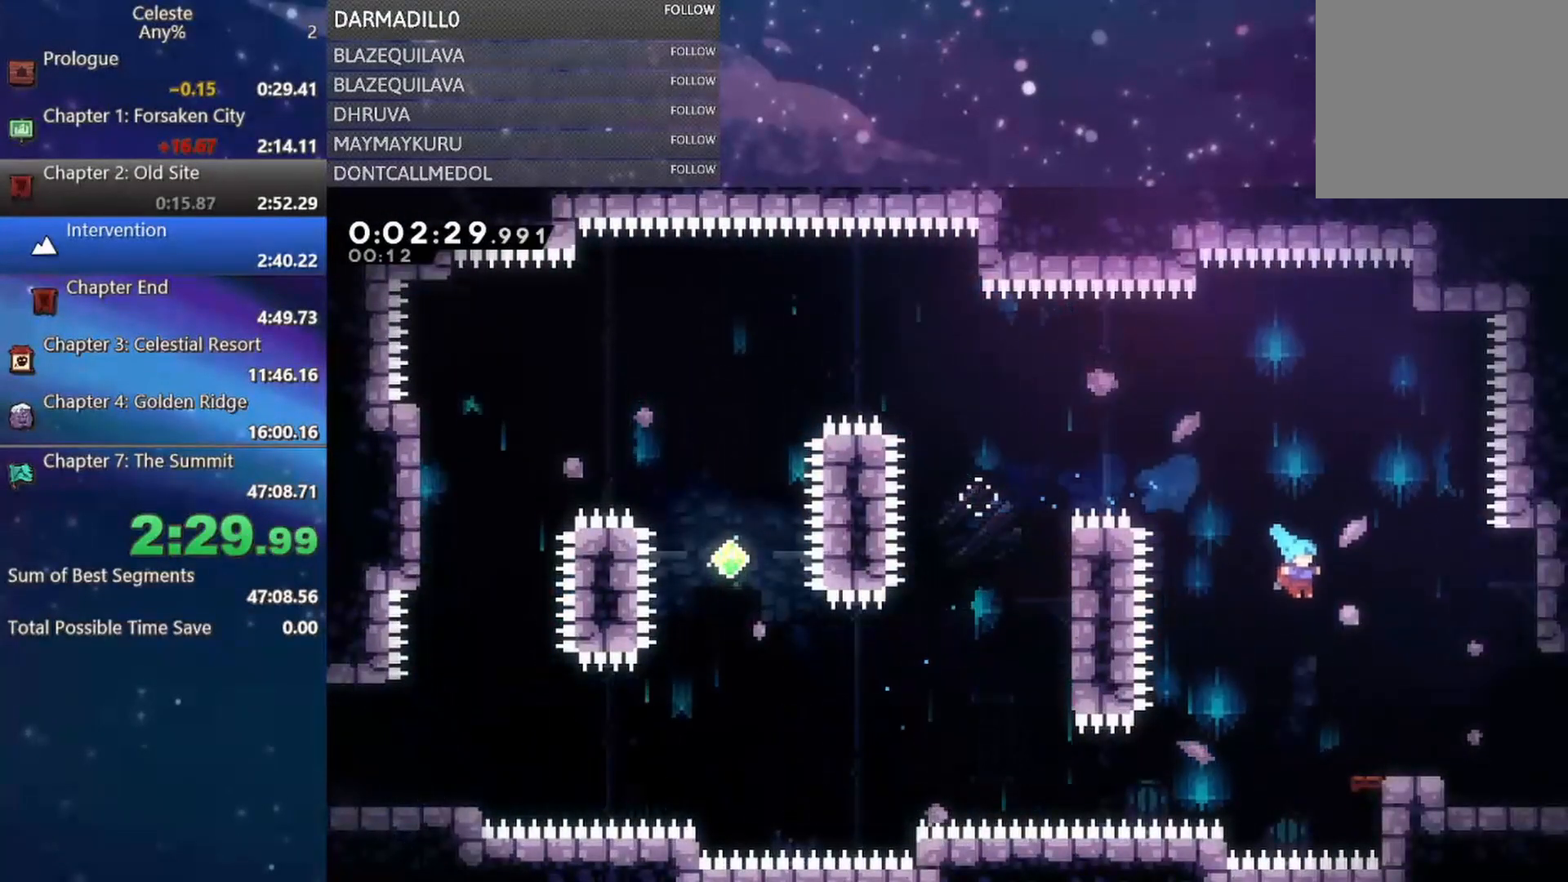
{"buttons": ["DPAD_DOWN", "DPAD_RIGHT"], "left_stick": "center", "events": [[183, "DPAD_RIGHT", "up"], [300, "DPAD_DOWN", "down"], [300, "DPAD_RIGHT", "down"], [333, "B", "down"], [367, "A", "down"], [467, "A", "up"], [467, "B", "up"]]}
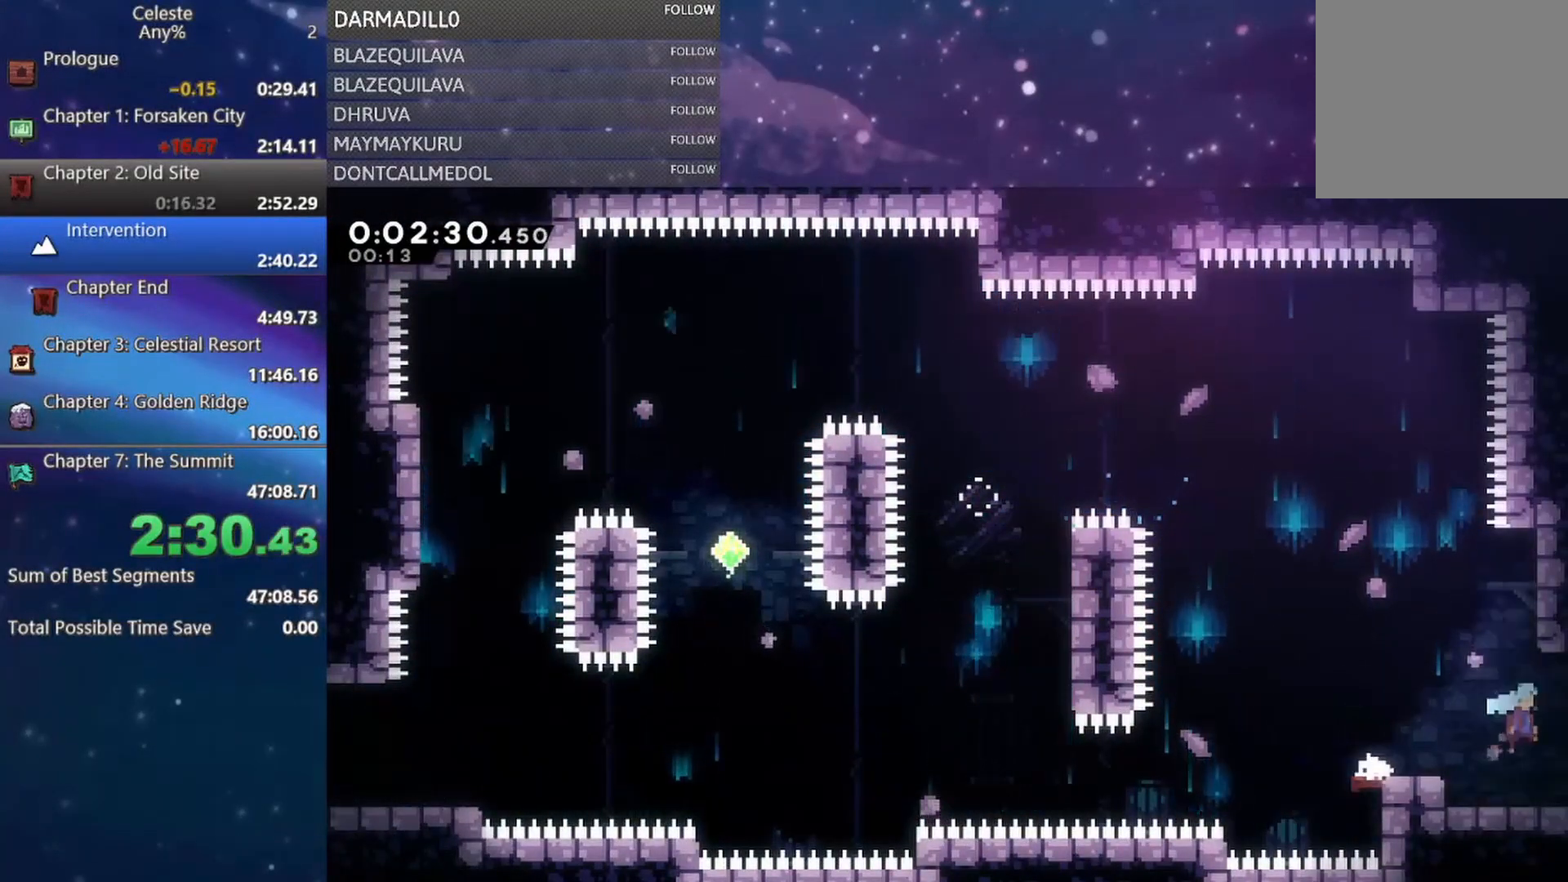
{"buttons": ["DPAD_DOWN", "DPAD_RIGHT"], "left_stick": "center", "events": []}
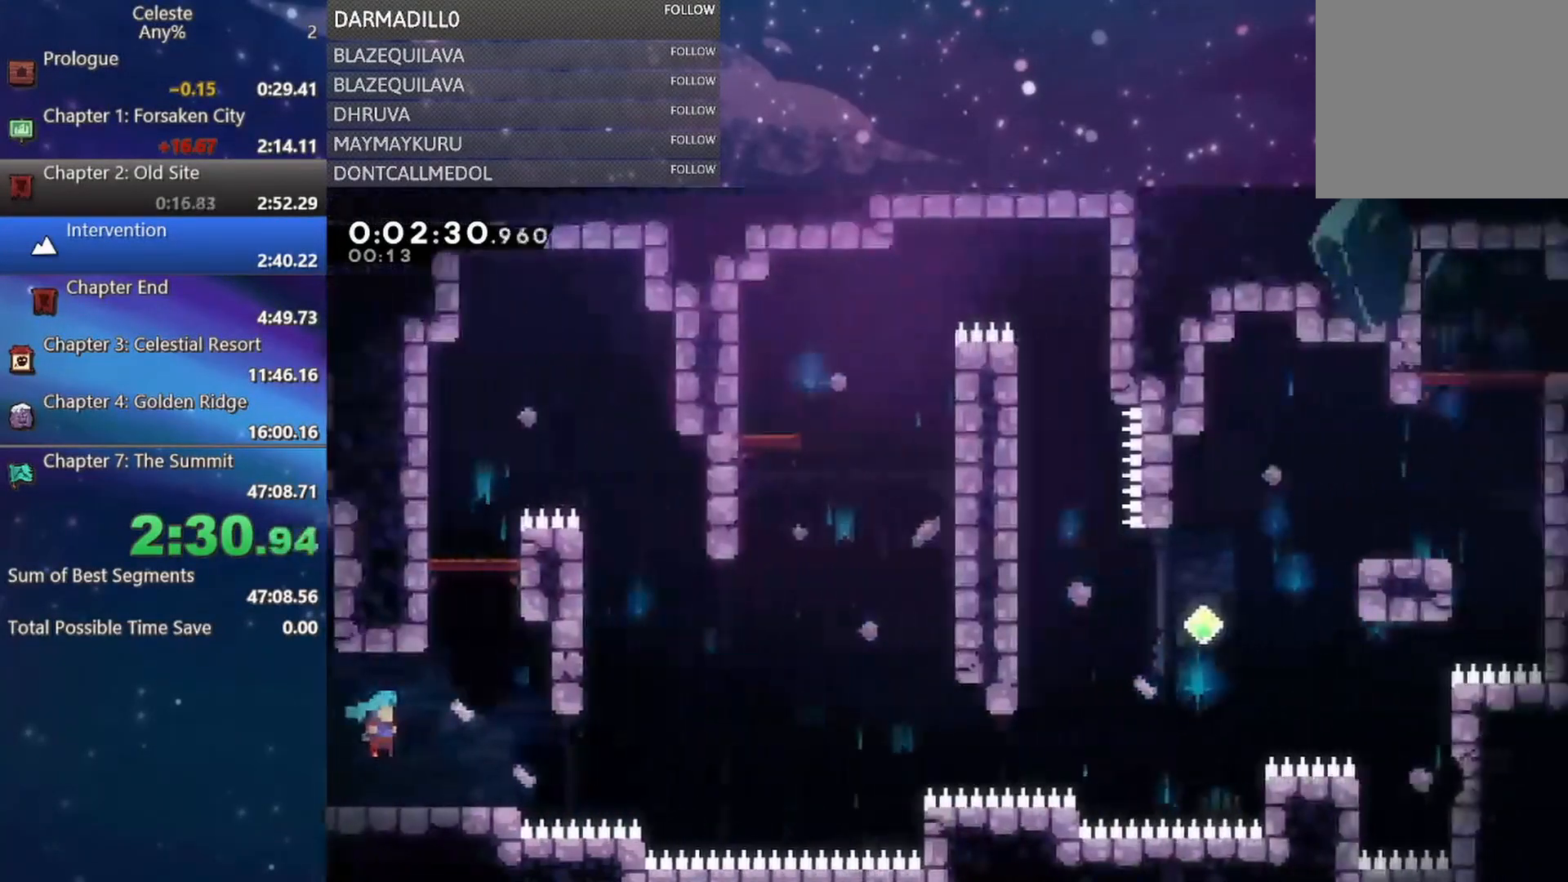
{"buttons": ["A", "DPAD_RIGHT"], "left_stick": "center", "events": [[217, "B", "down"], [317, "B", "up"], [417, "A", "down"], [433, "DPAD_DOWN", "up"]]}
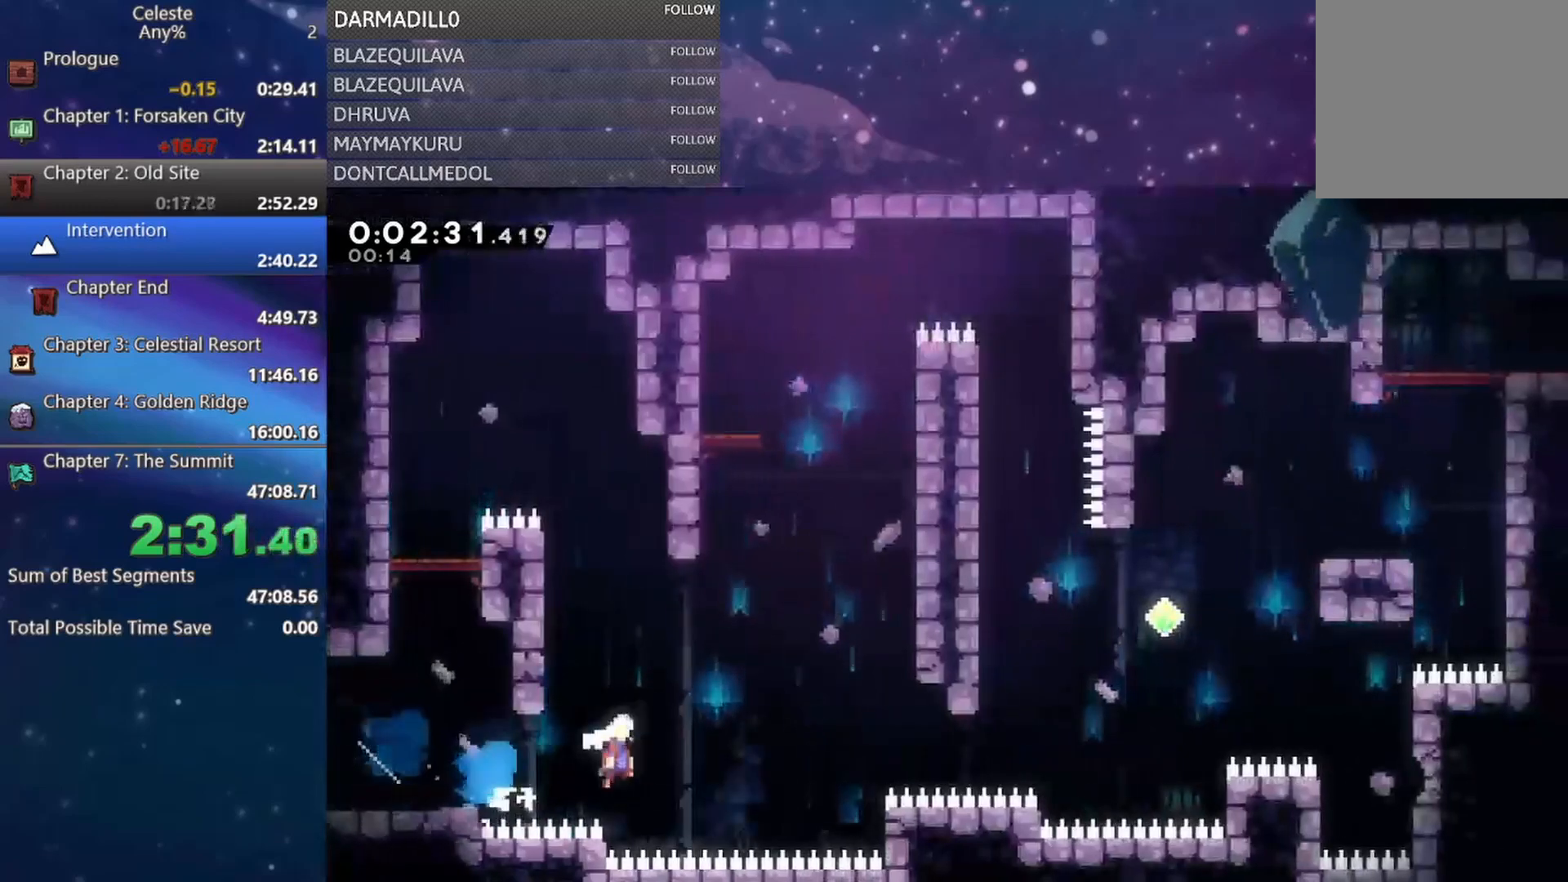
{"buttons": ["B", "DPAD_UP", "DPAD_RIGHT"], "left_stick": "center", "events": [[333, "DPAD_UP", "down"], [350, "A", "up"], [400, "B", "down"]]}